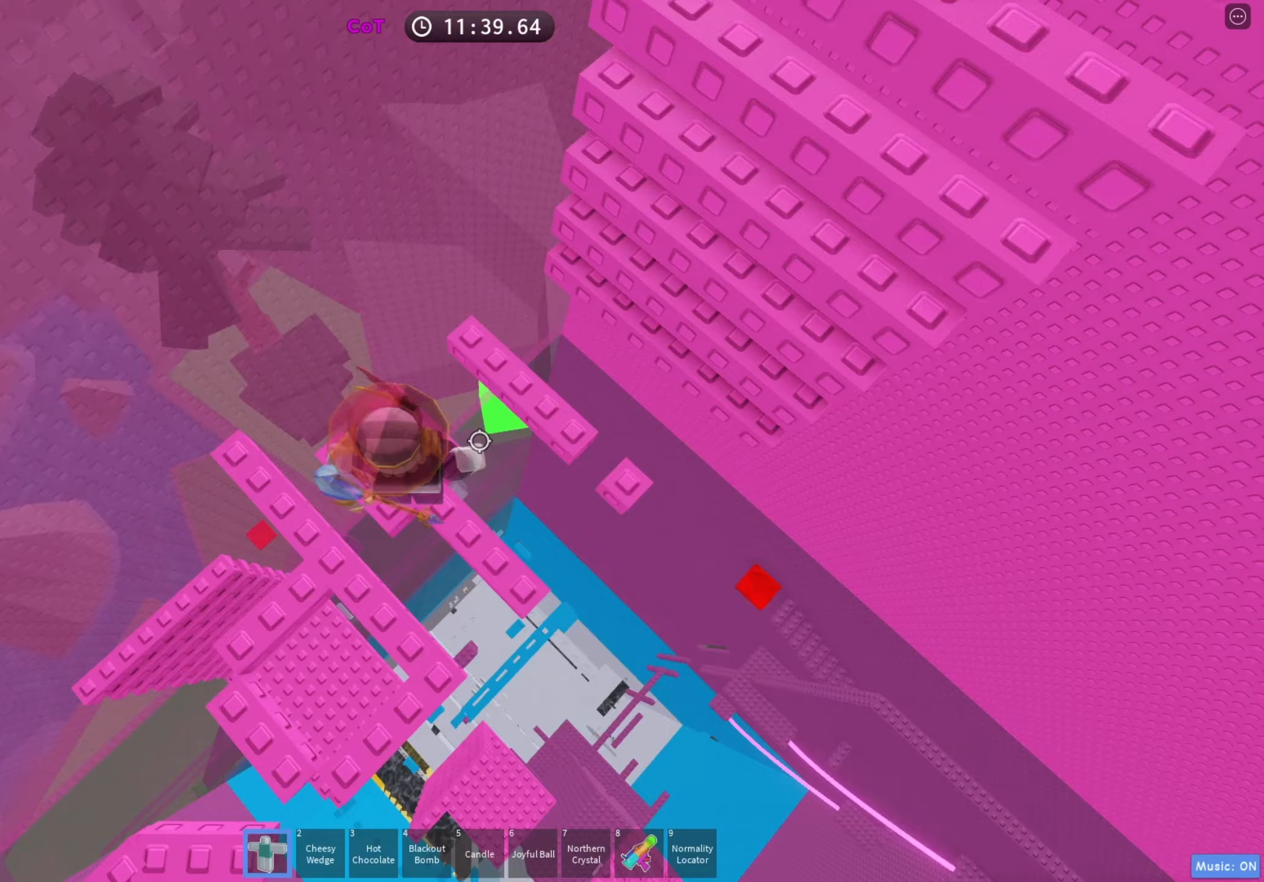
Gameplay with keyboard; each line is a JSON object with the keys held at the frame after it. "events" lists presses ("down") and releases ("up") of "a", "ctrl", "d", "e", "f", "q", "r", "s", "shift", "space", "tab" and "w" between this image and that frame as [ms after this image, input, new state], when the widget could be followed in between. No other keys are recorded. Mouse input is not recorded.
{"keys": ["w"], "events": [[133, "d", "down"], [233, "space", "down"], [250, "w", "down"], [300, "d", "up"], [333, "space", "up"]]}
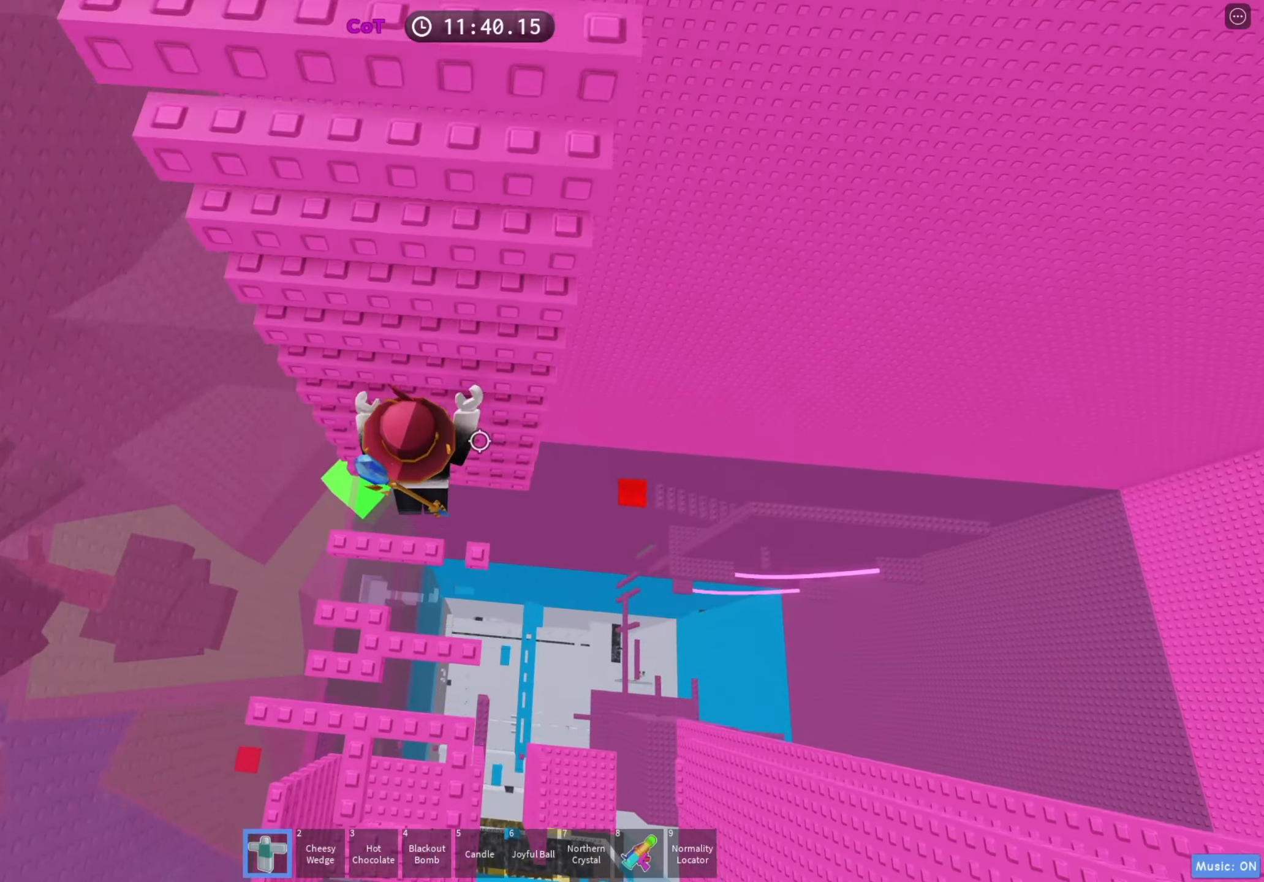
{"keys": ["w"], "events": []}
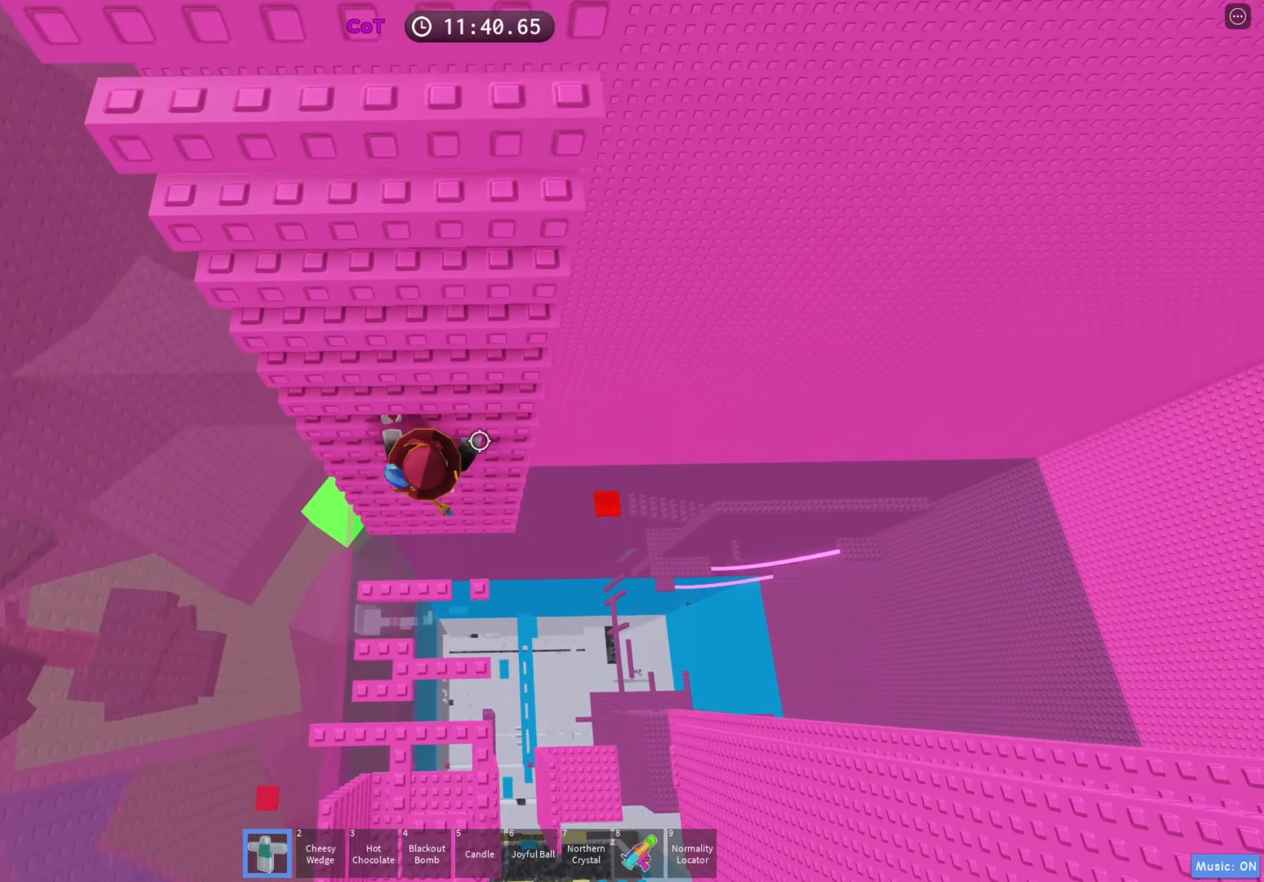
{"keys": ["w"], "events": []}
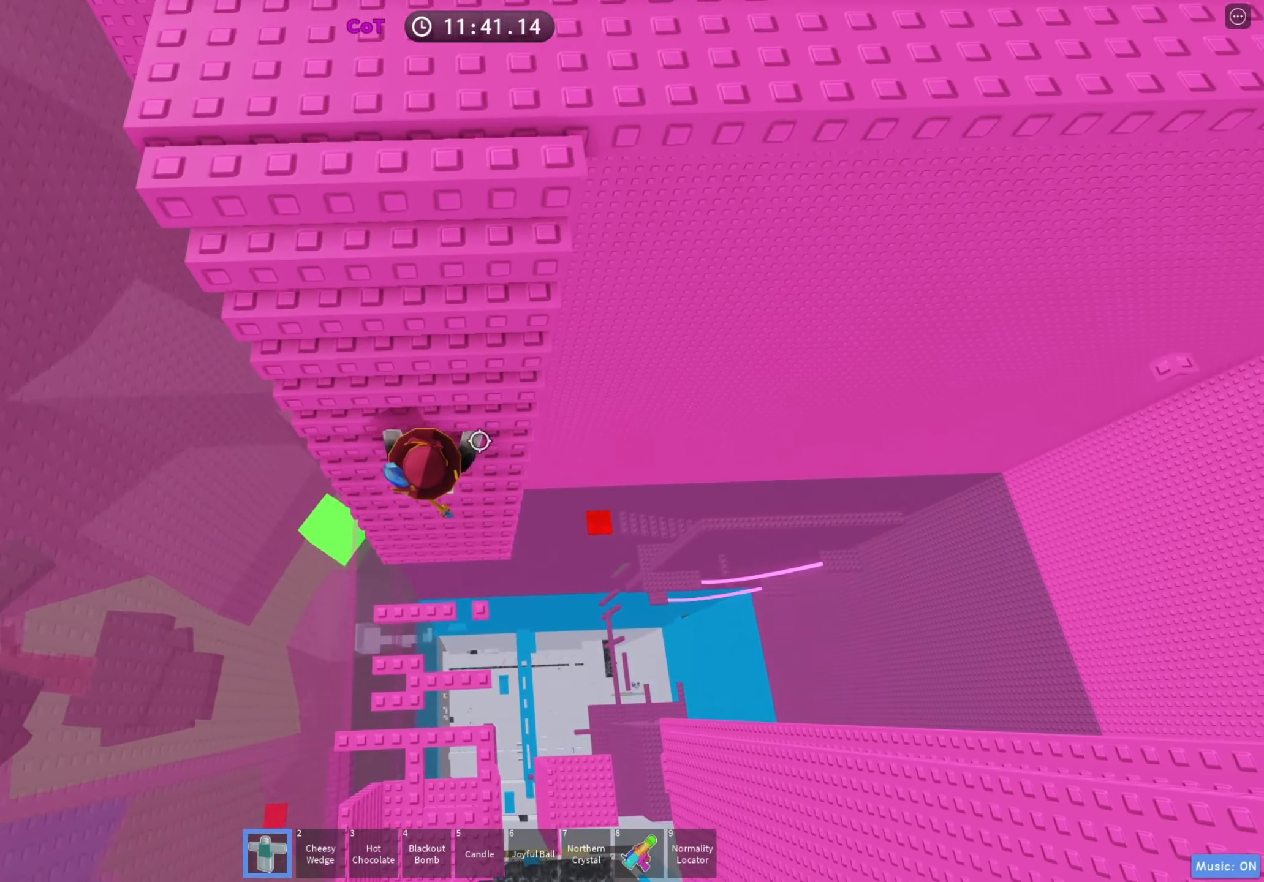
{"keys": ["a", "w"], "events": [[17, "a", "down"]]}
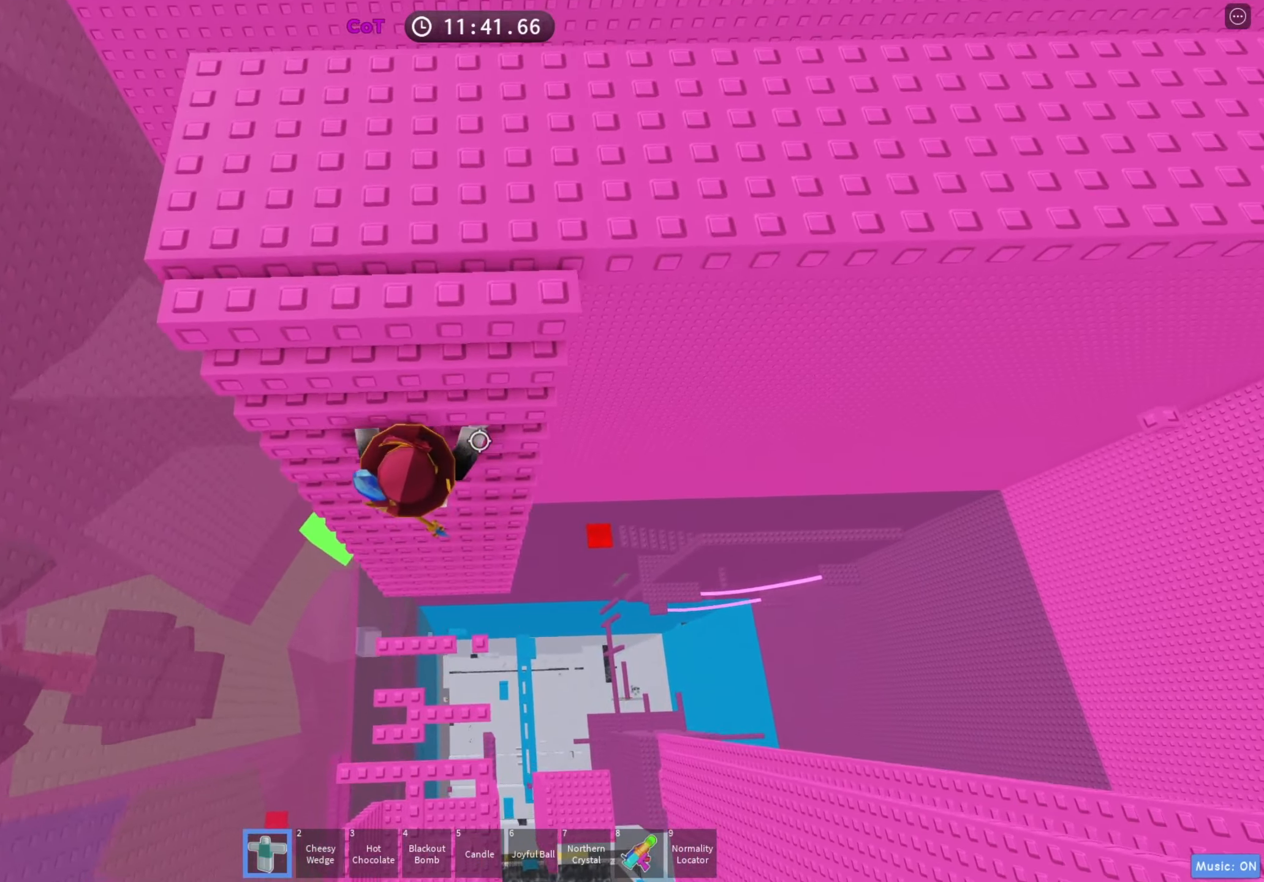
{"keys": ["w"], "events": [[83, "a", "up"]]}
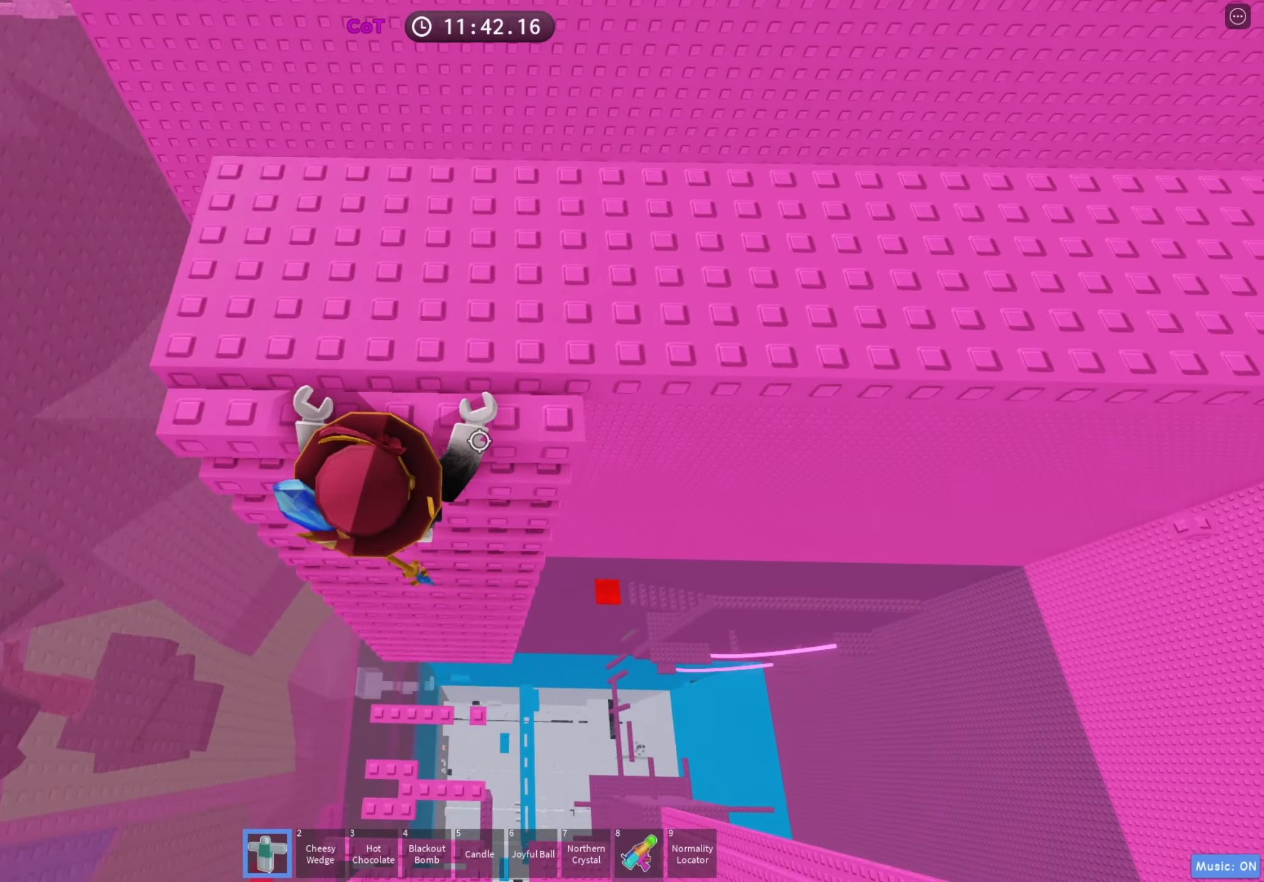
{"keys": [], "events": [[100, "w", "up"], [267, "a", "down"], [267, "w", "down"], [400, "a", "up"], [417, "w", "up"]]}
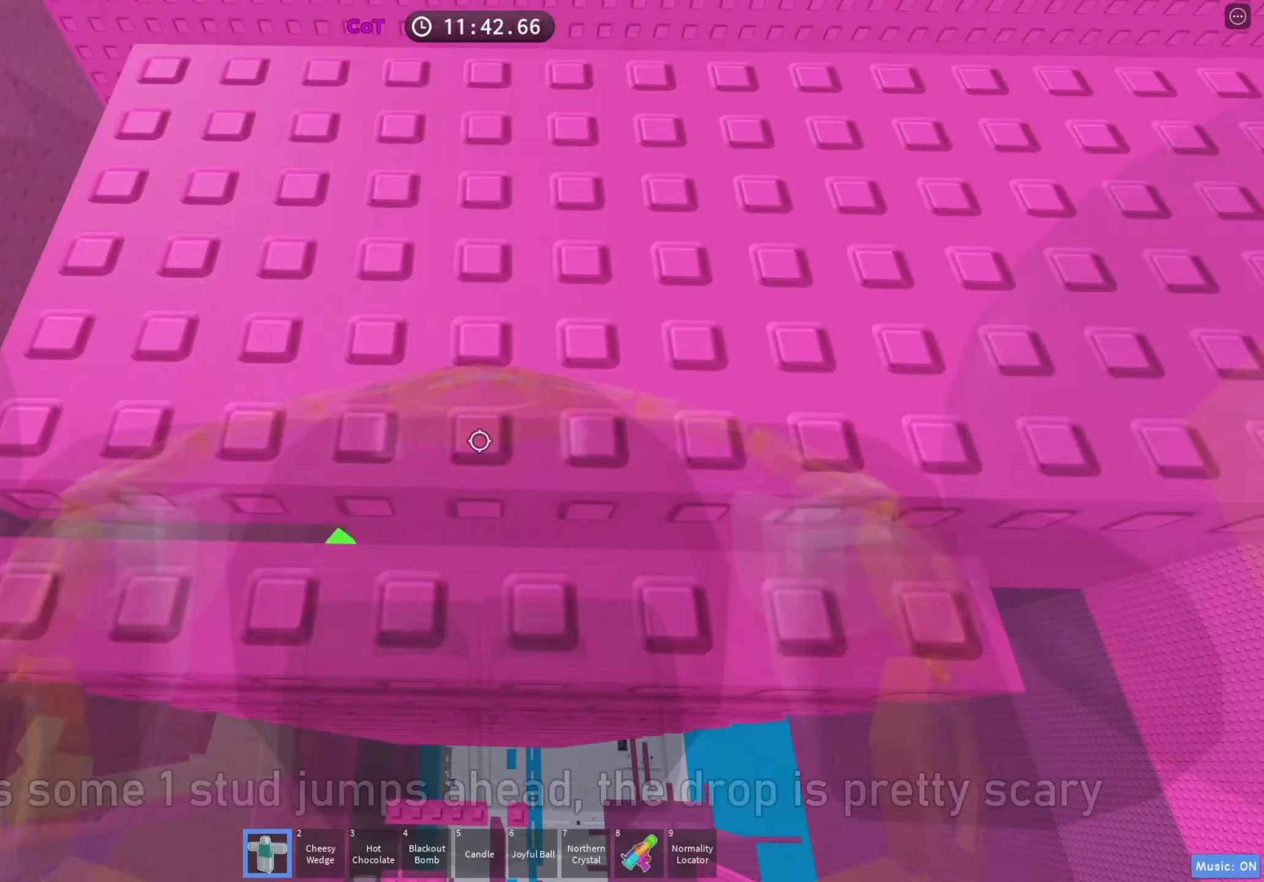
{"keys": [], "events": [[100, "a", "down"], [100, "w", "down"], [133, "w", "up"], [167, "a", "up"]]}
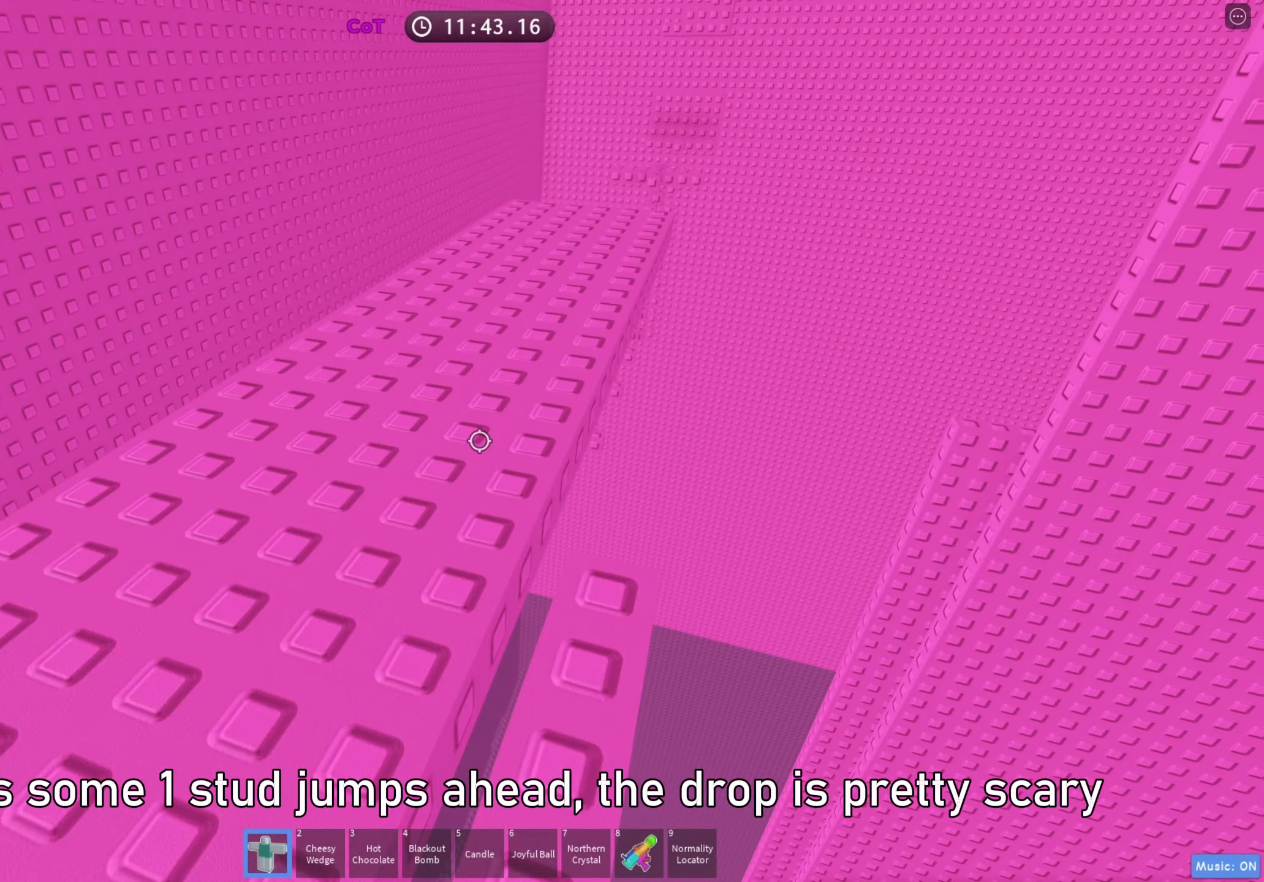
{"keys": [], "events": [[217, "space", "down"], [367, "space", "up"]]}
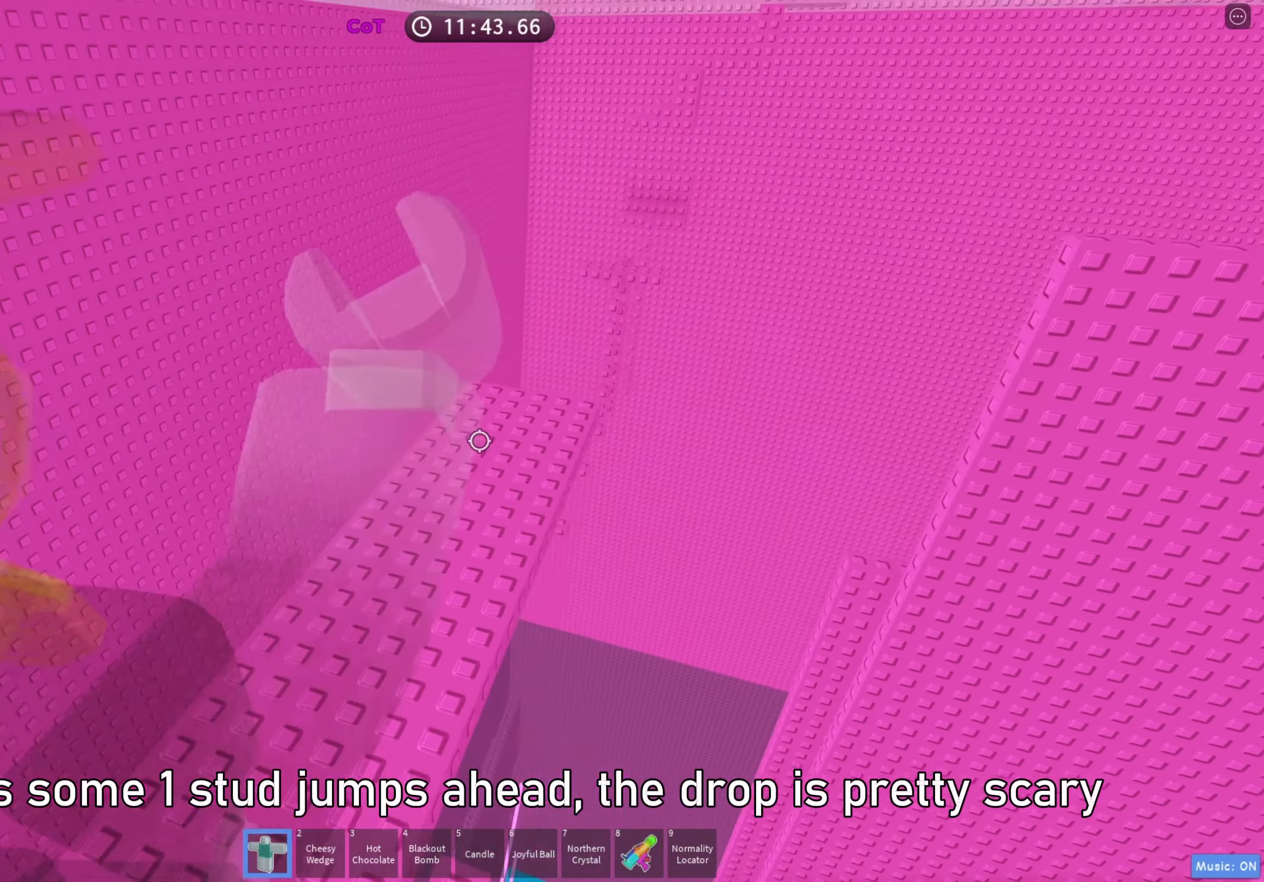
{"keys": ["d", "w"], "events": [[67, "a", "down"], [67, "w", "down"], [150, "a", "up"], [350, "d", "down"]]}
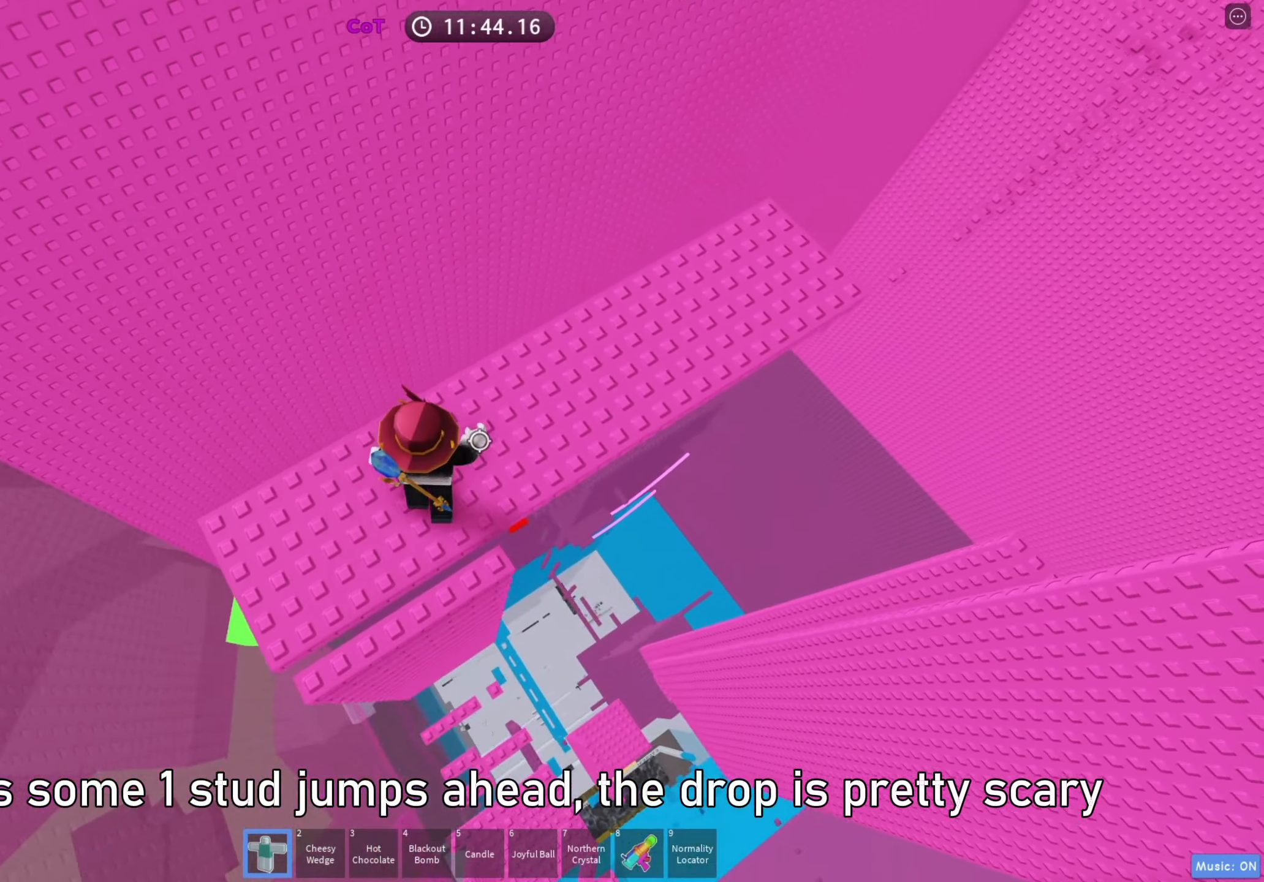
{"keys": ["d", "space", "w"], "events": [[300, "space", "down"]]}
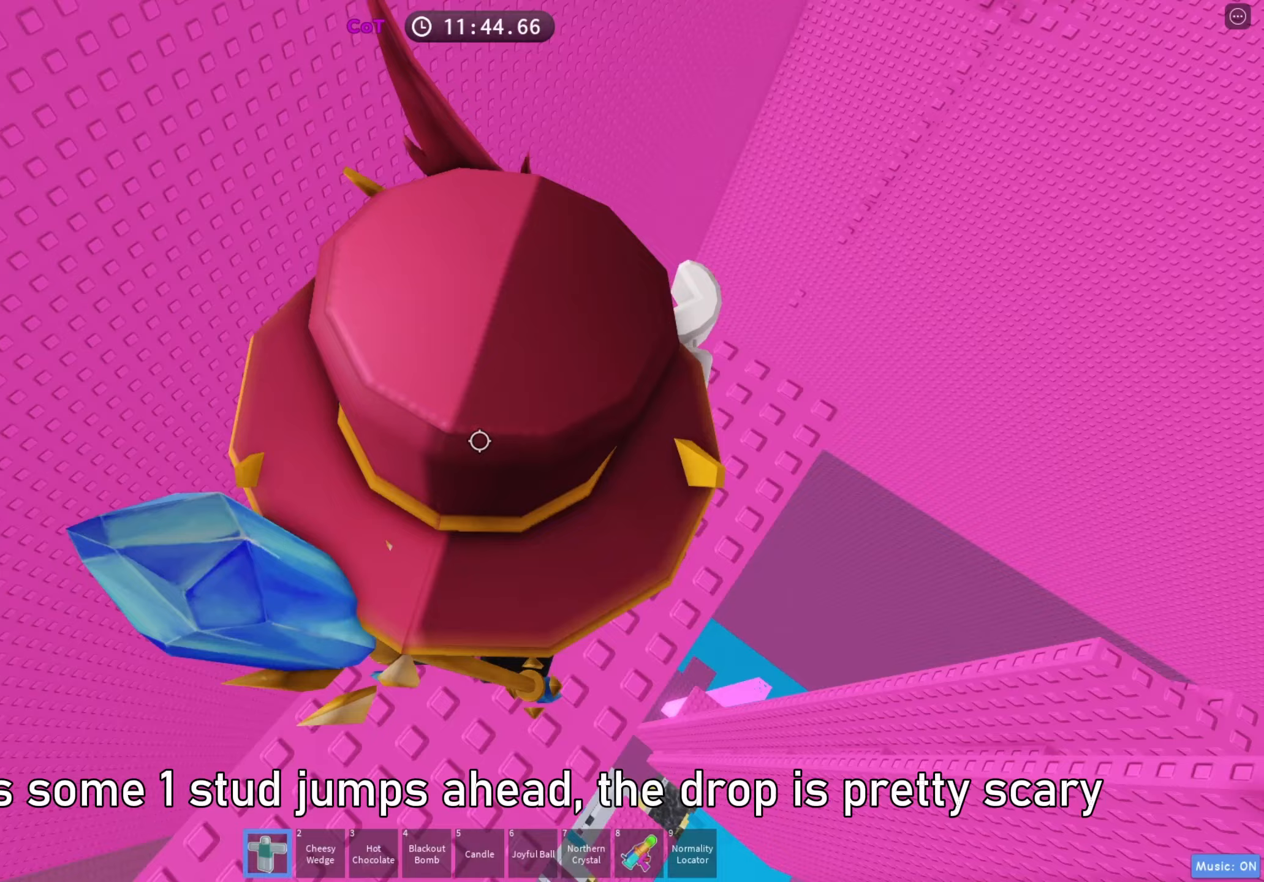
{"keys": ["w"], "events": [[33, "space", "up"], [150, "d", "up"]]}
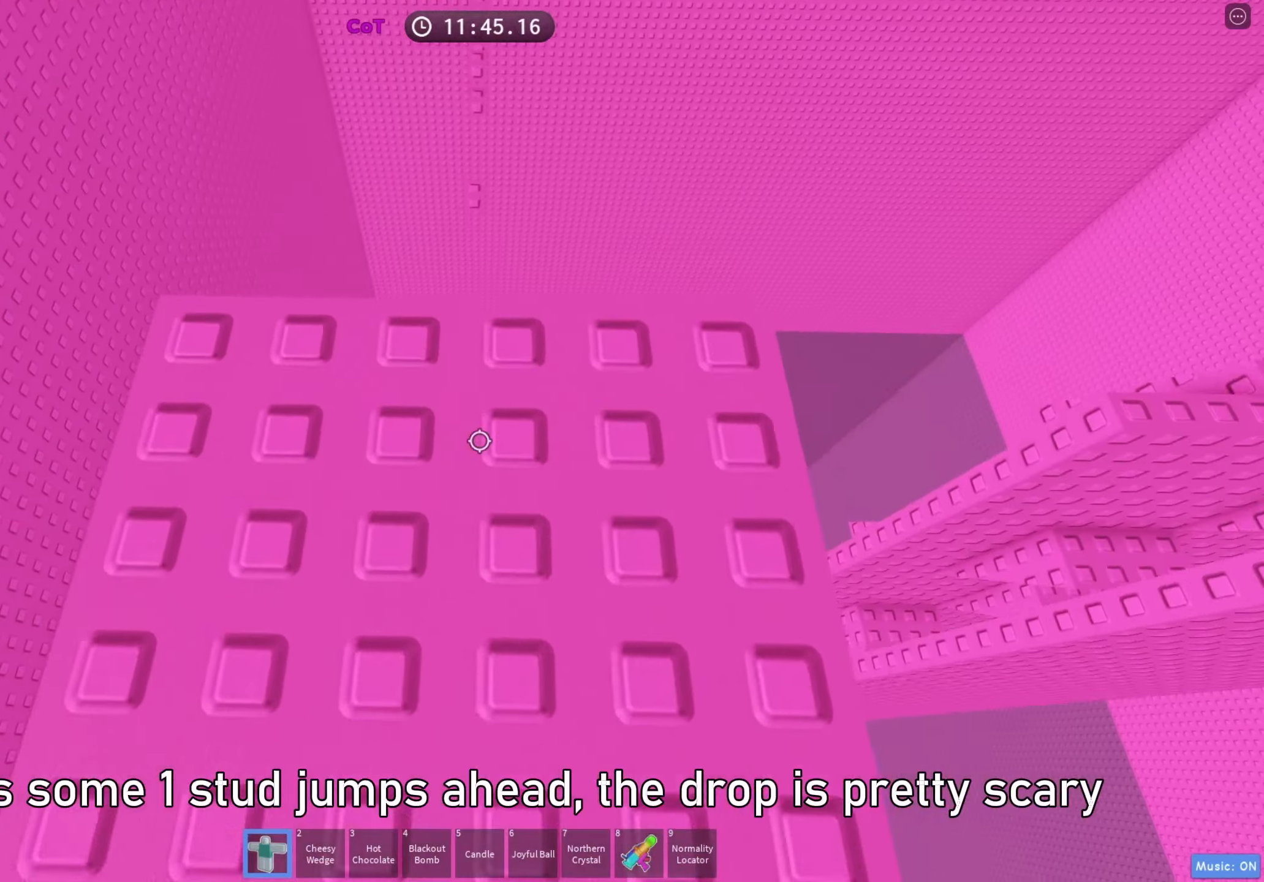
{"keys": ["w"], "events": [[150, "w", "up"], [250, "w", "down"], [367, "space", "down"], [500, "space", "up"]]}
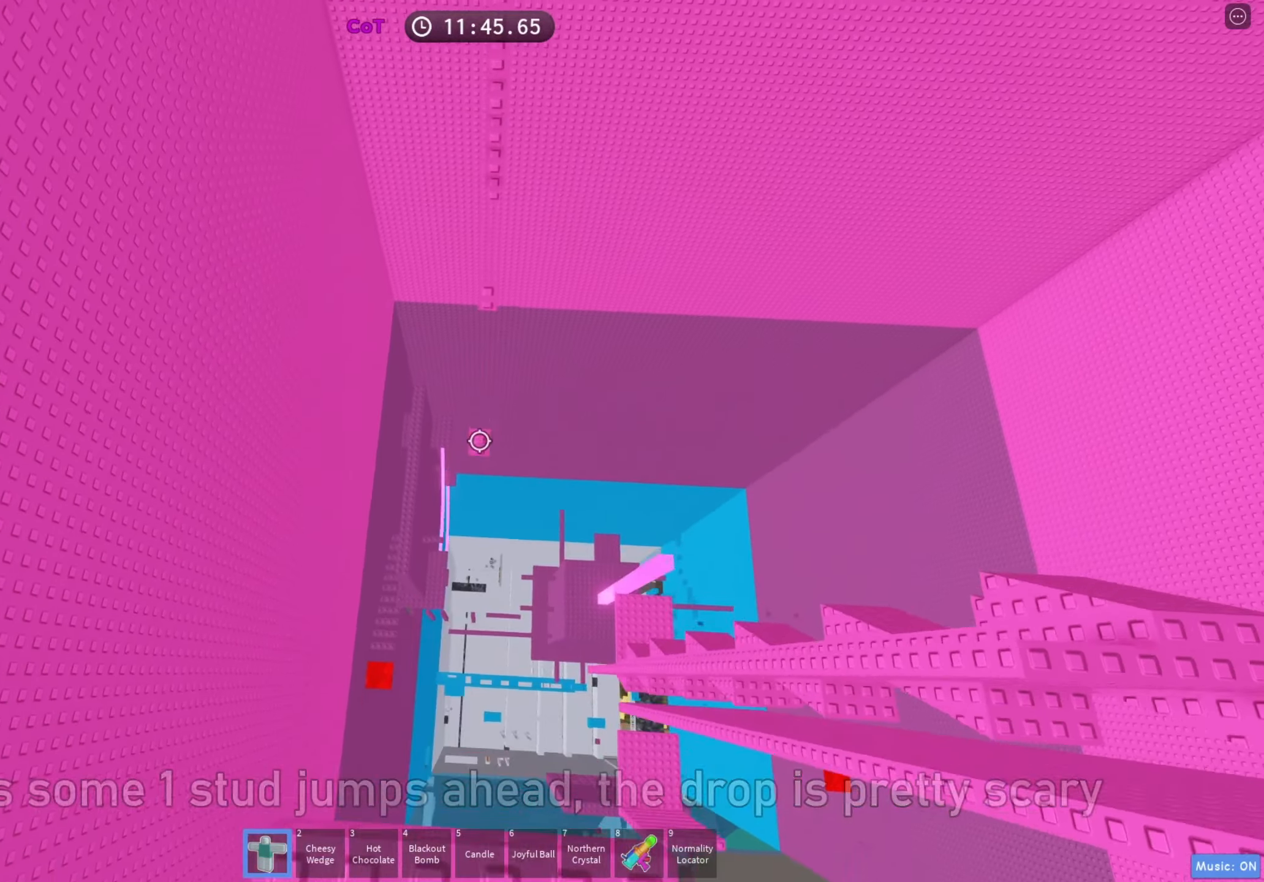
{"keys": ["w"], "events": []}
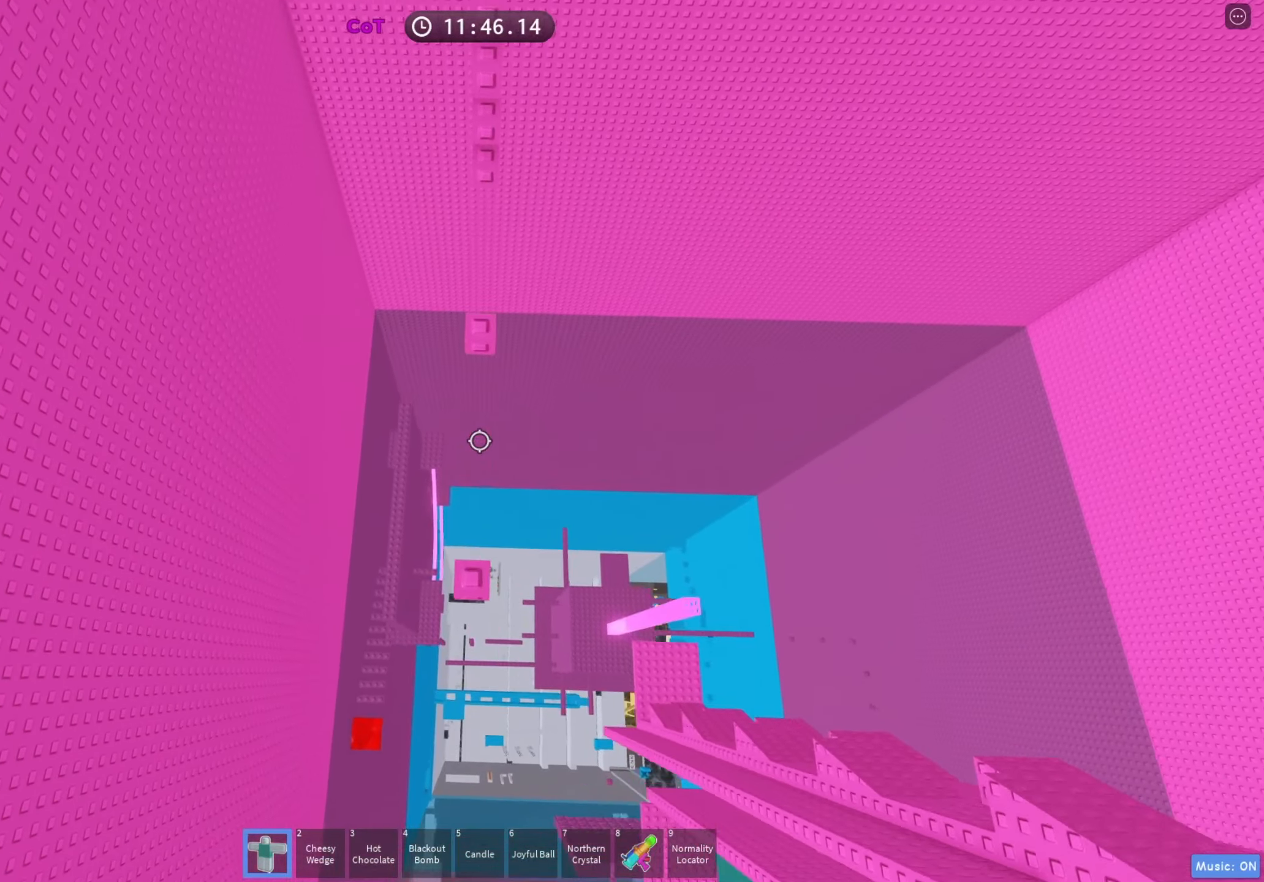
{"keys": [], "events": [[67, "w", "up"], [133, "w", "down"], [233, "space", "down"], [367, "space", "up"], [433, "w", "up"]]}
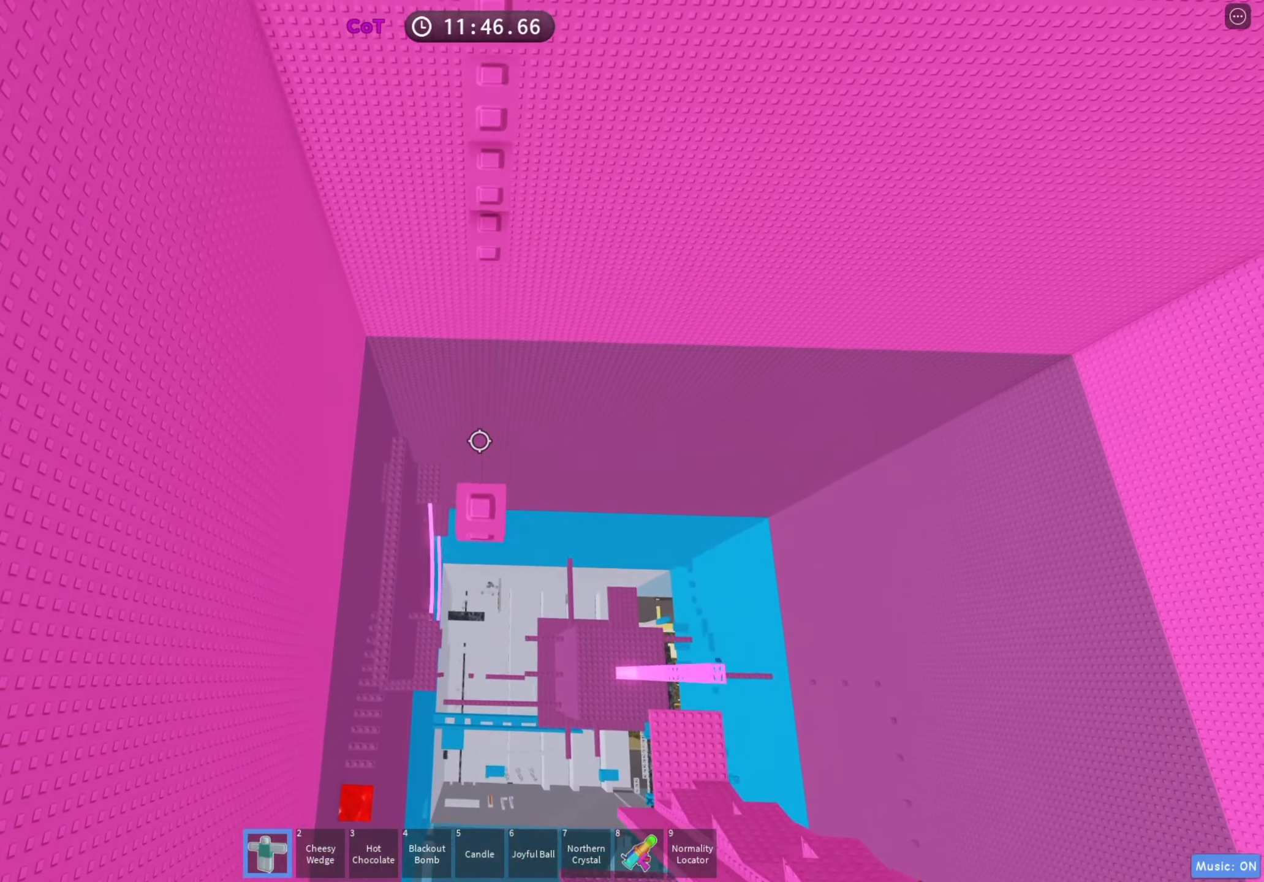
{"keys": ["space", "w"], "events": [[17, "w", "down"], [233, "w", "up"], [317, "w", "down"], [350, "space", "down"]]}
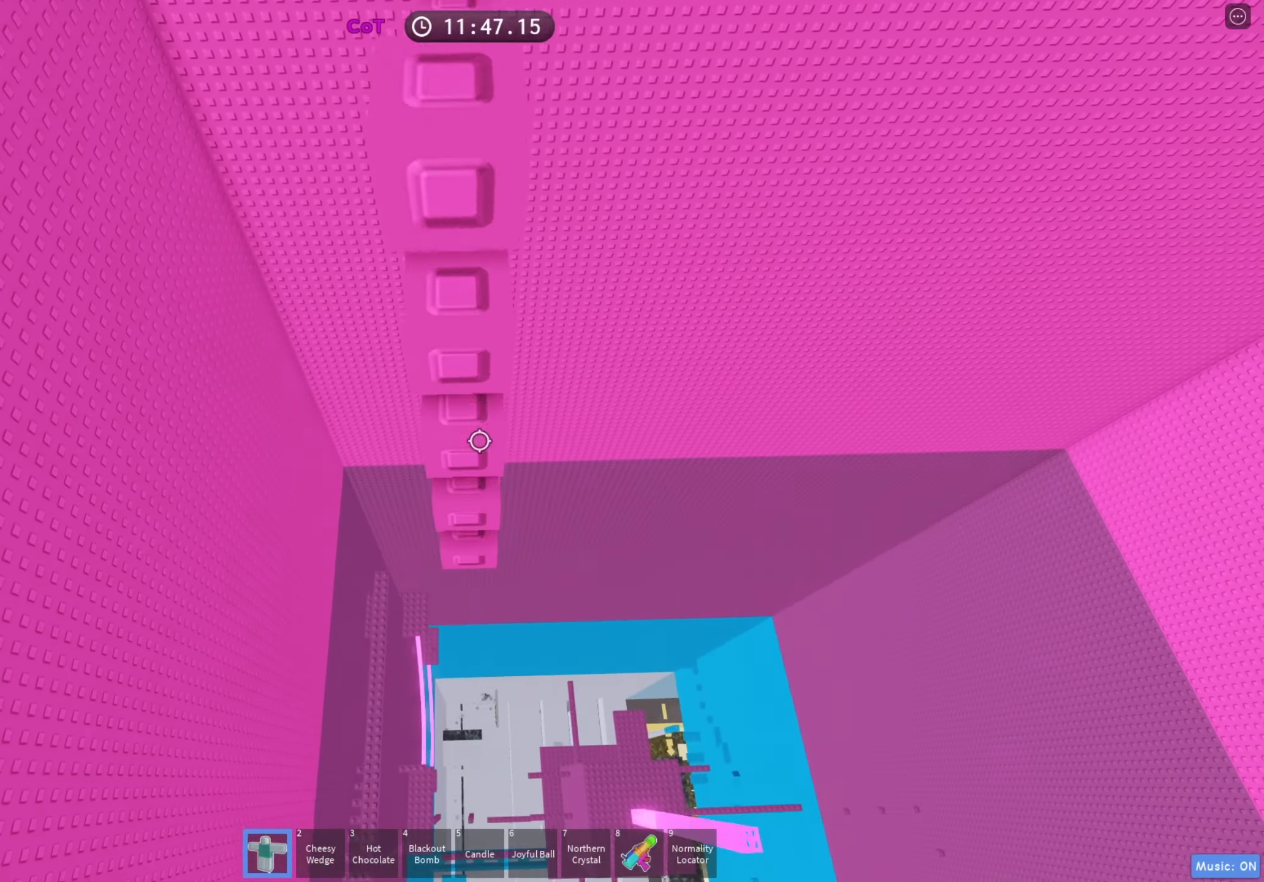
{"keys": [], "events": [[33, "space", "up"], [300, "shift", "down"], [383, "w", "up"], [433, "shift", "up"]]}
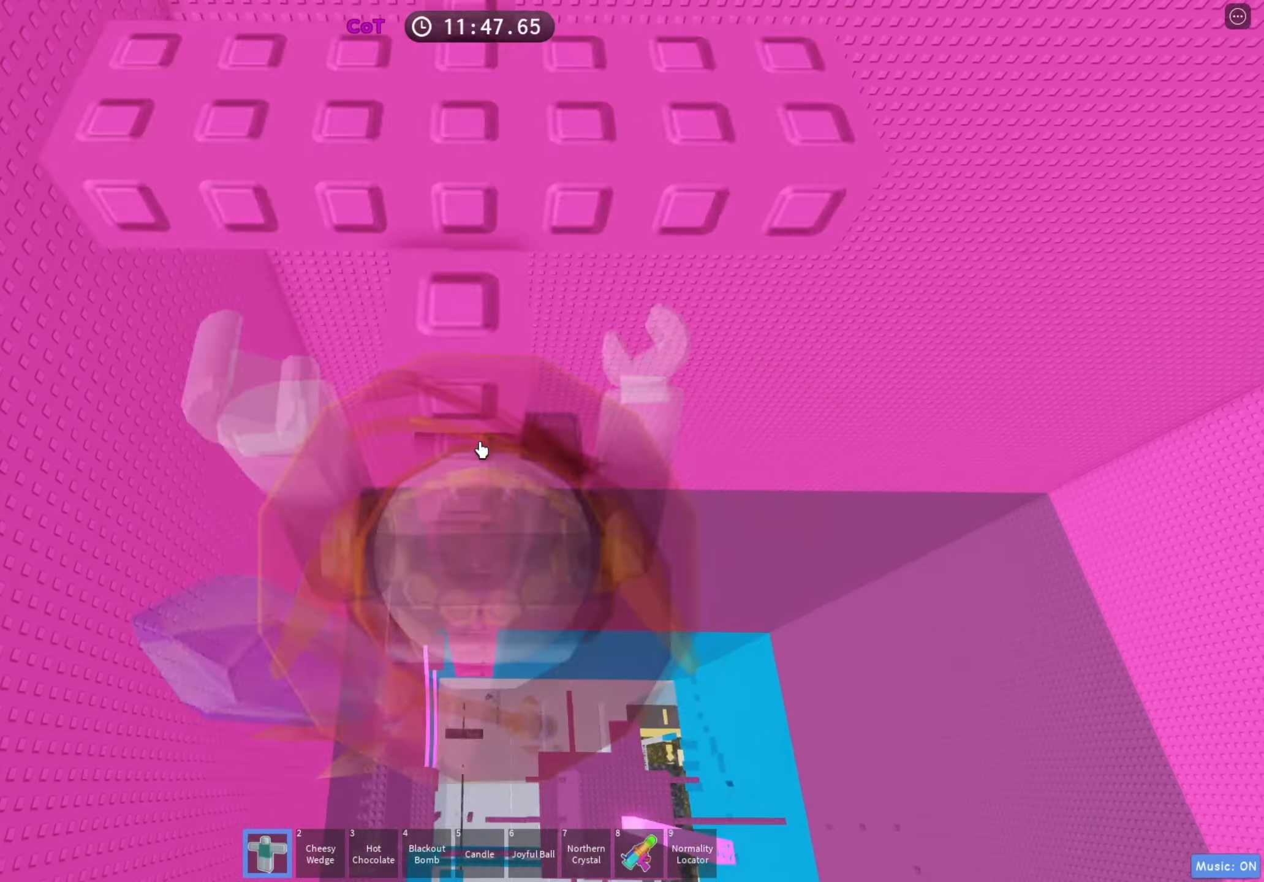
{"keys": ["shift", "w"], "events": [[133, "w", "down"], [433, "shift", "down"]]}
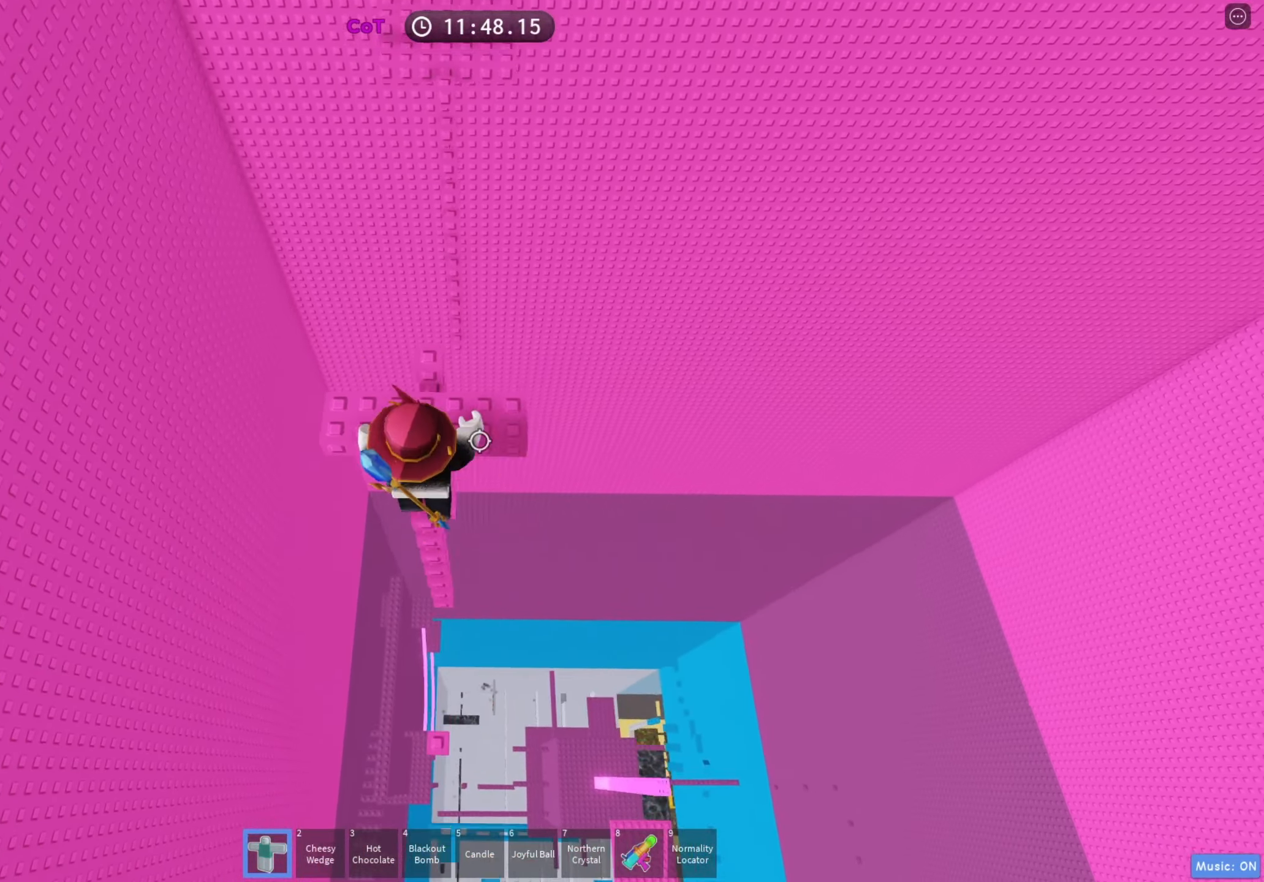
{"keys": ["w"], "events": [[67, "shift", "up"], [183, "w", "up"], [500, "w", "down"]]}
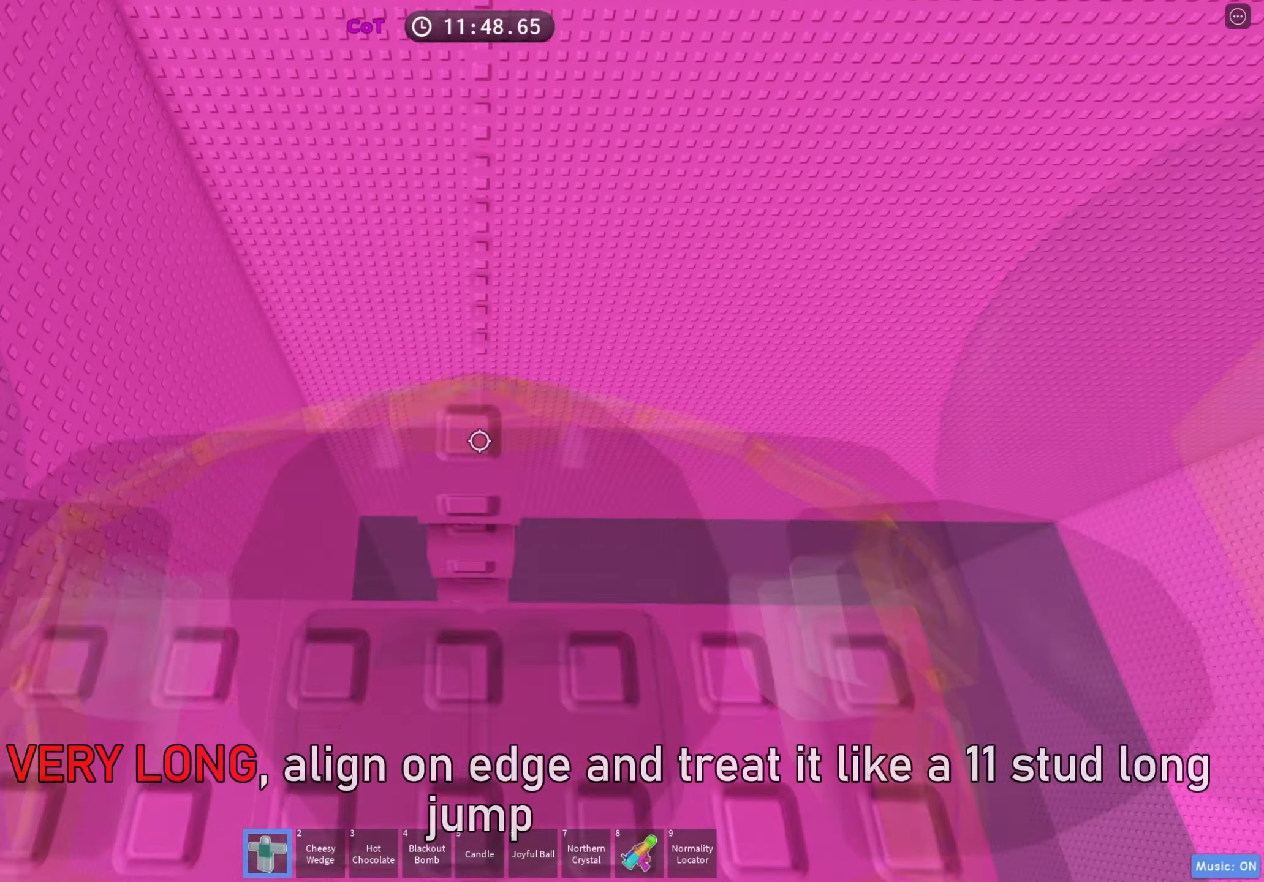
{"keys": ["w"], "events": [[67, "w", "up"], [233, "w", "down"], [300, "w", "up"], [433, "w", "down"]]}
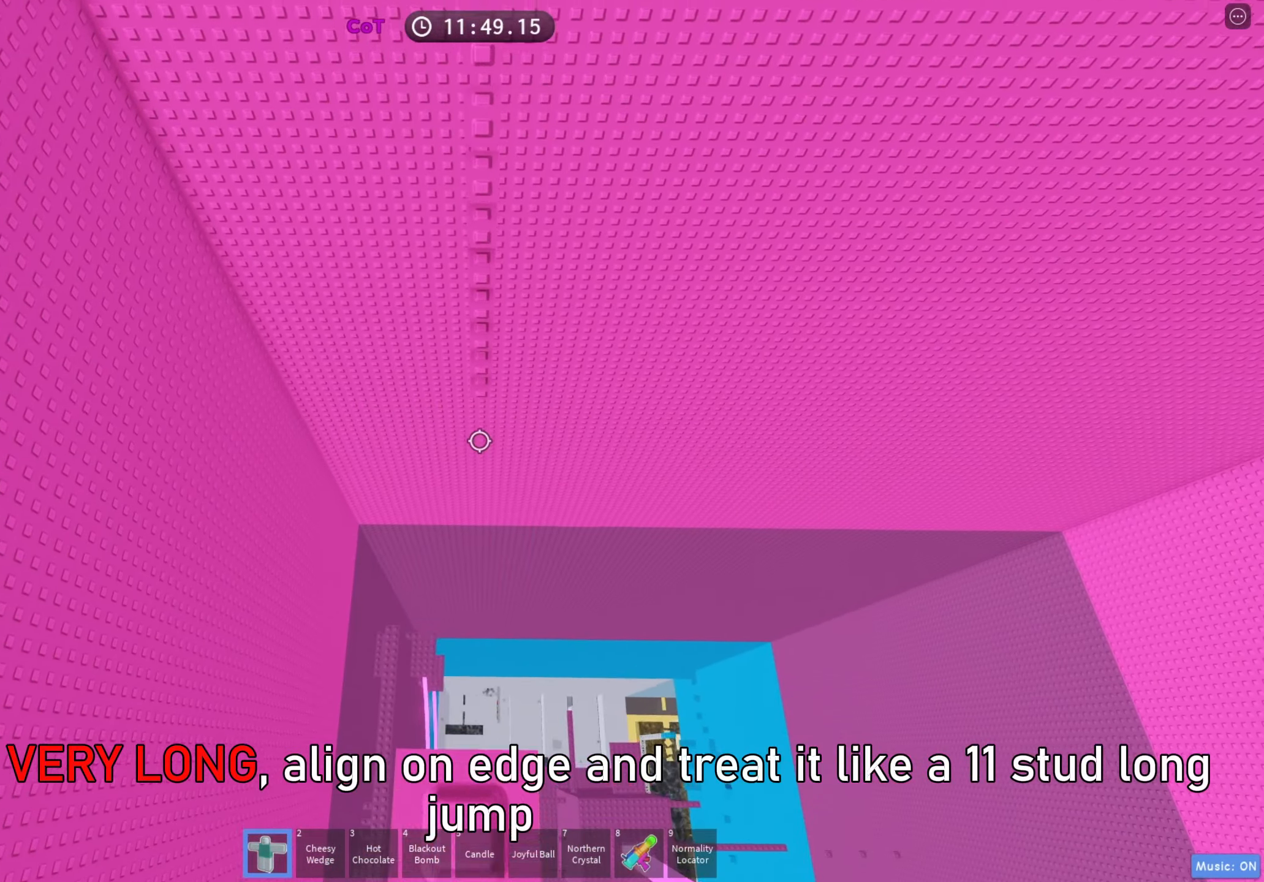
{"keys": ["w"], "events": [[67, "space", "down"], [200, "space", "up"]]}
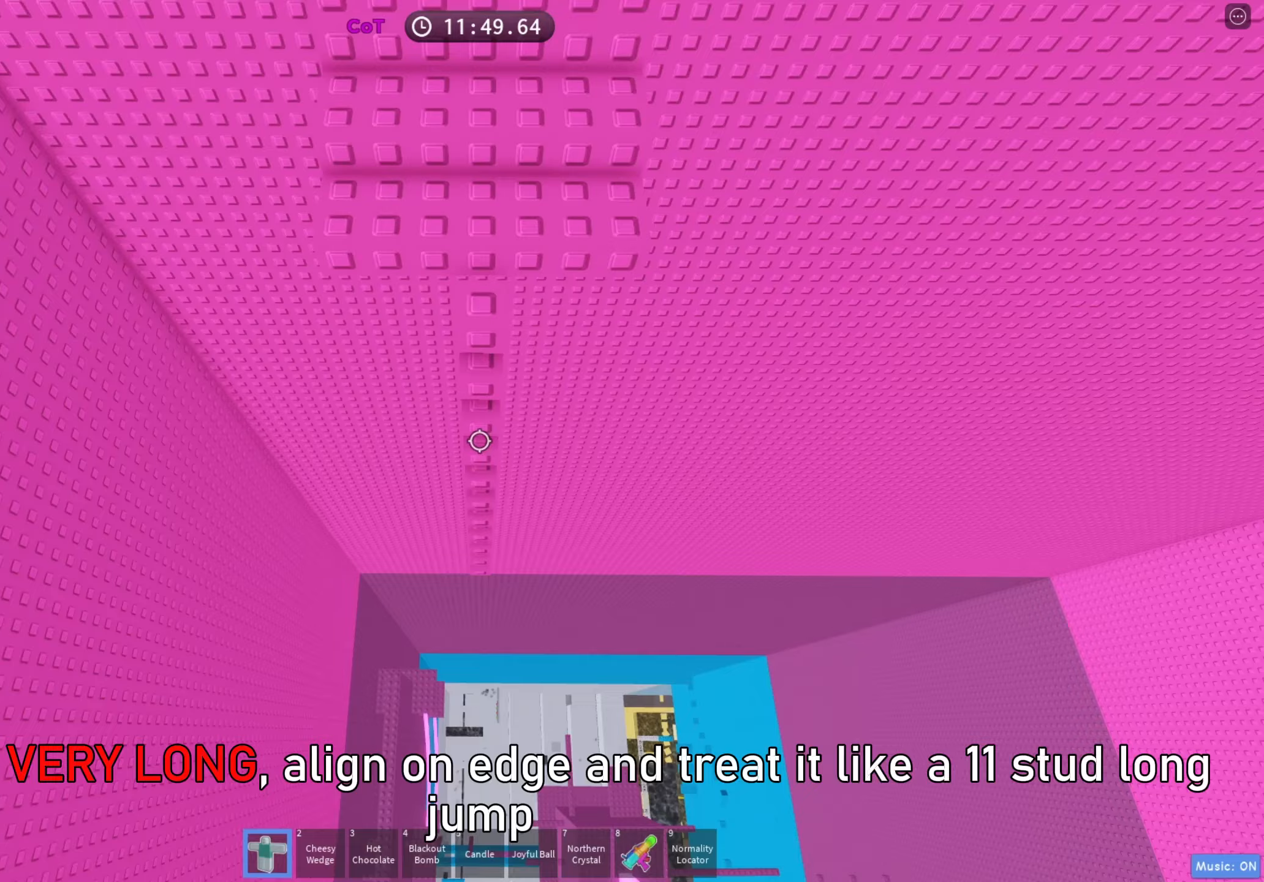
{"keys": ["w"], "events": []}
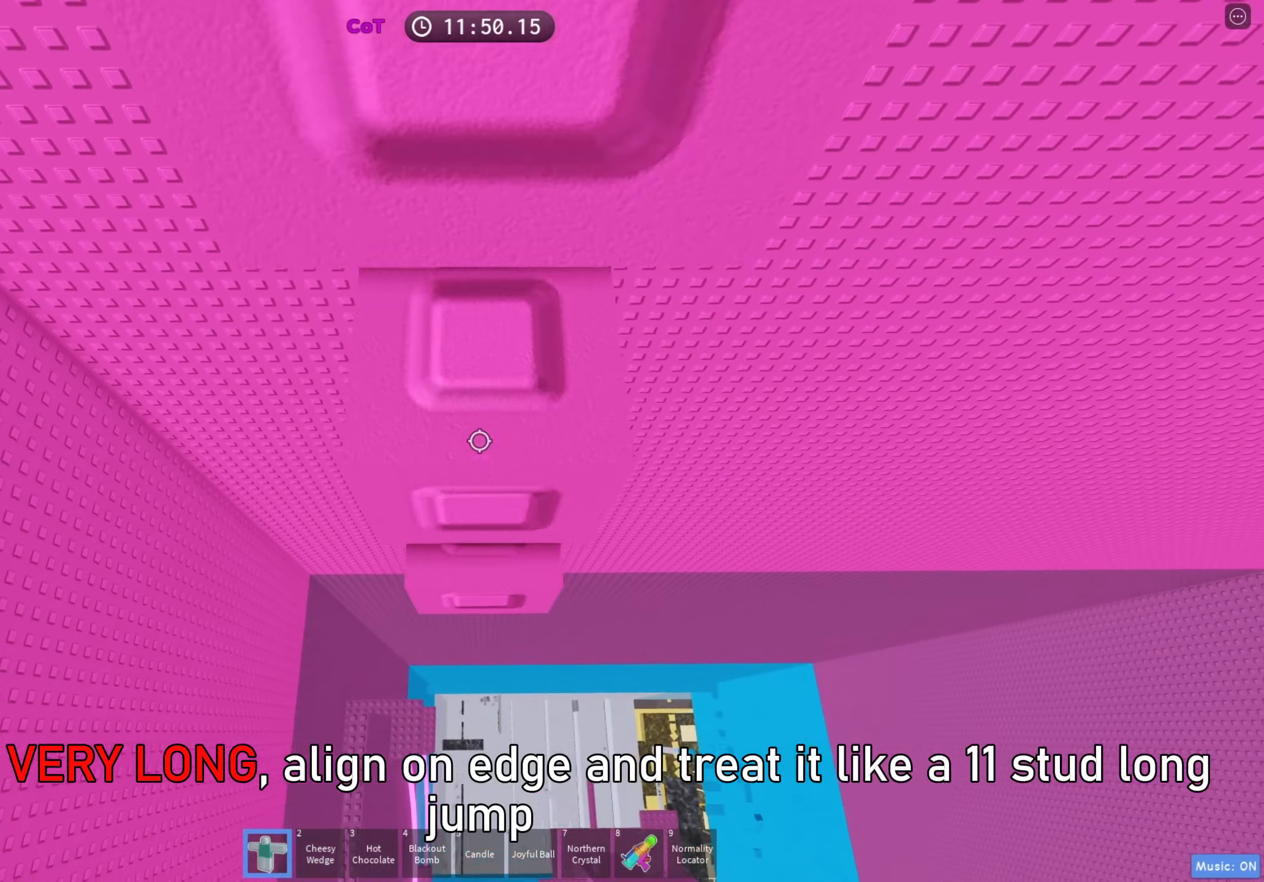
{"keys": ["w"], "events": [[217, "shift", "down"], [367, "shift", "up"]]}
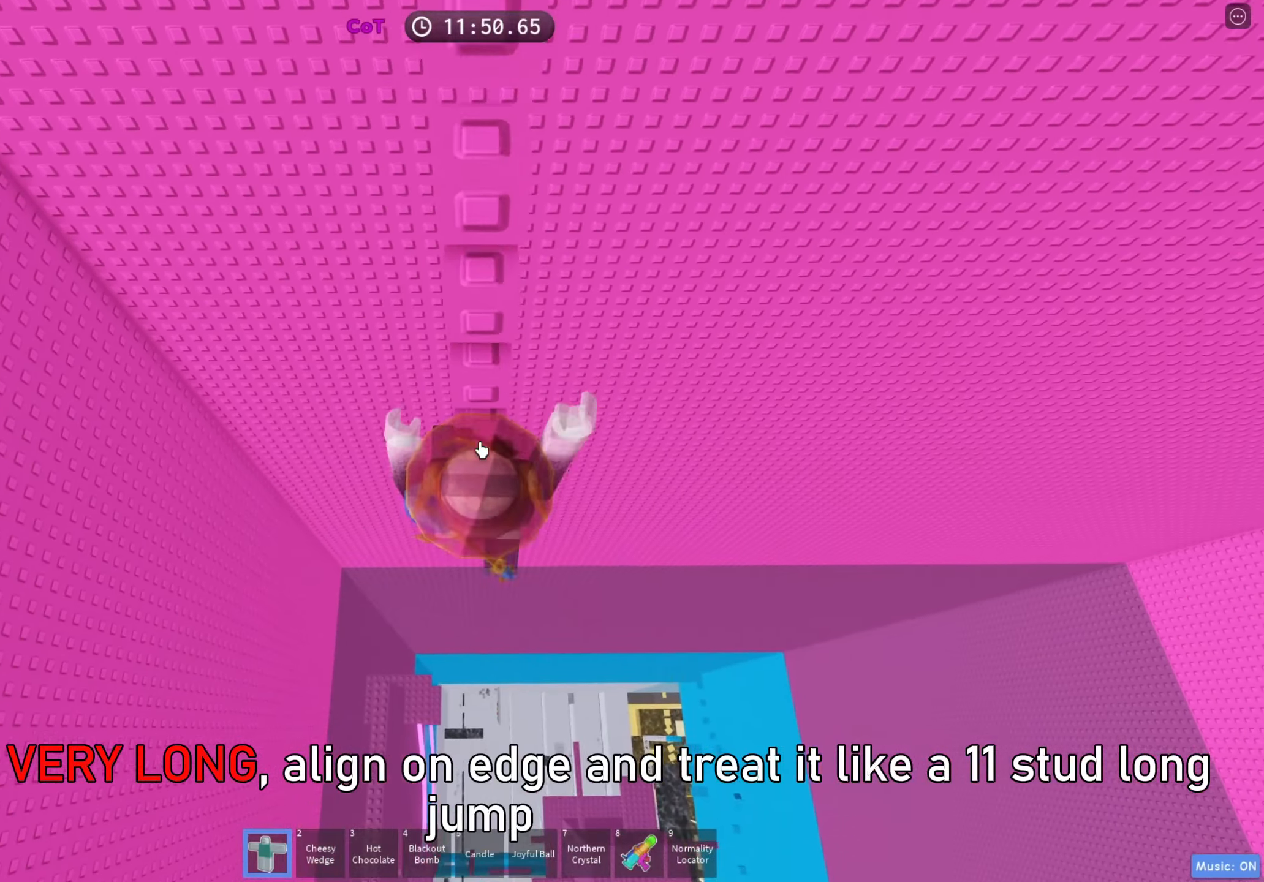
{"keys": ["w"], "events": []}
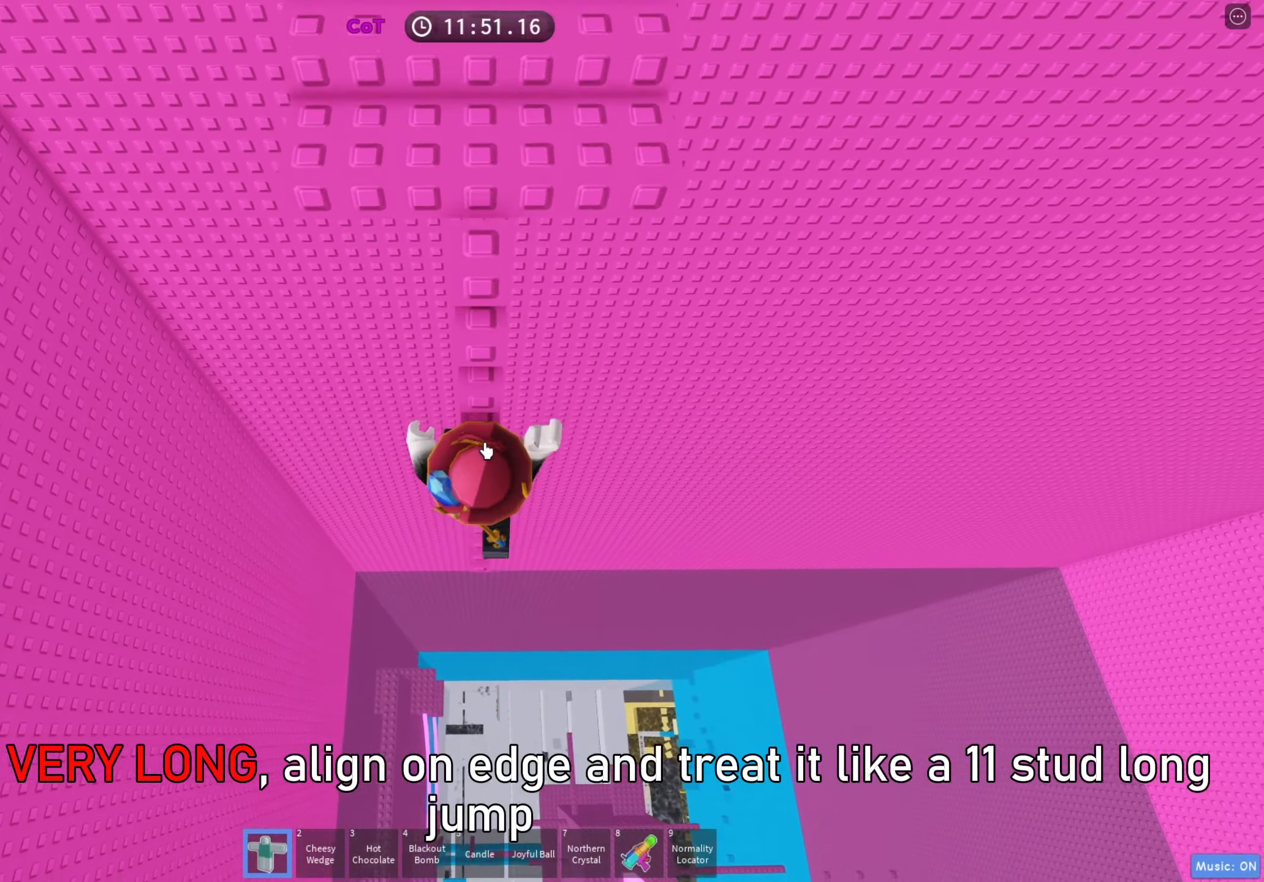
{"keys": ["w"], "events": []}
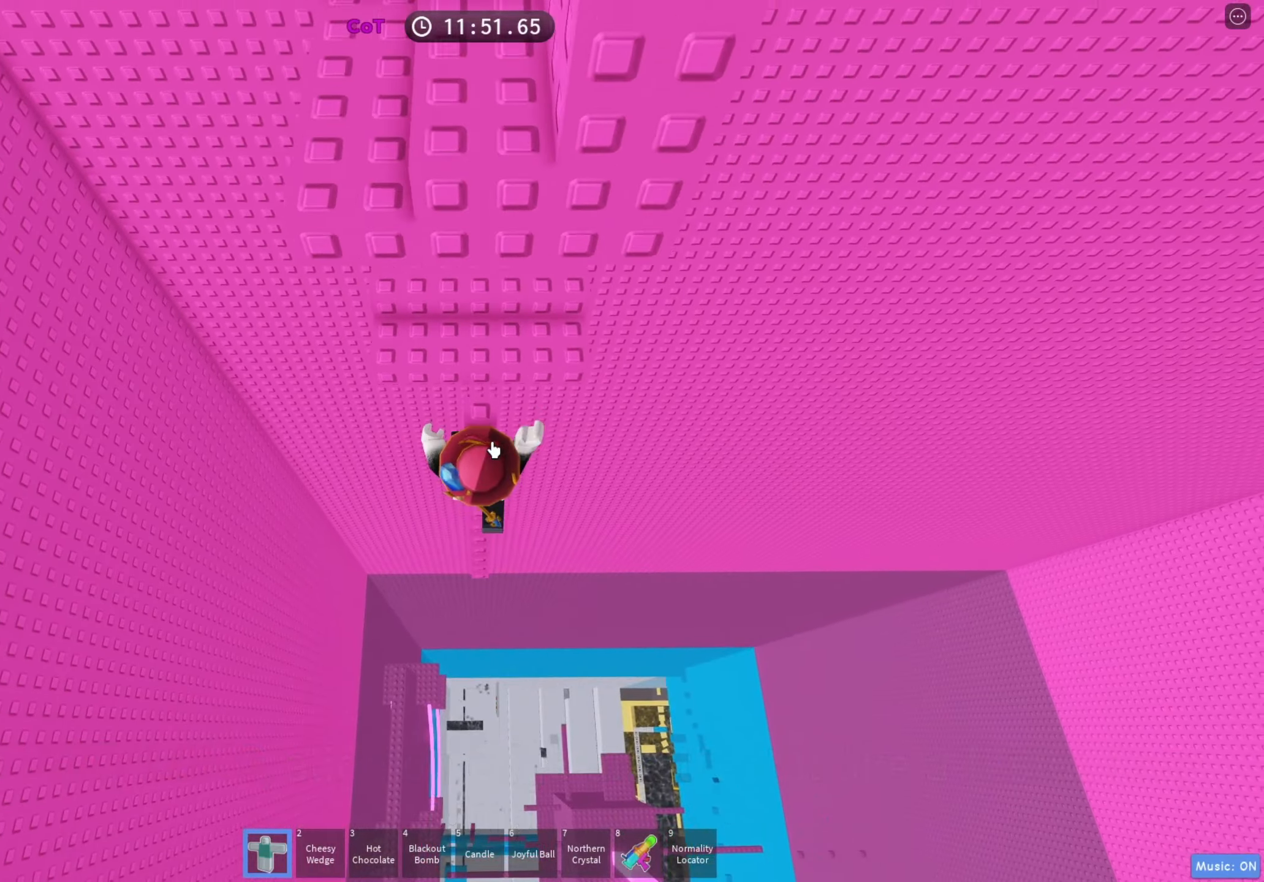
{"keys": ["a", "w"], "events": [[67, "shift", "down"], [167, "shift", "up"], [400, "a", "down"]]}
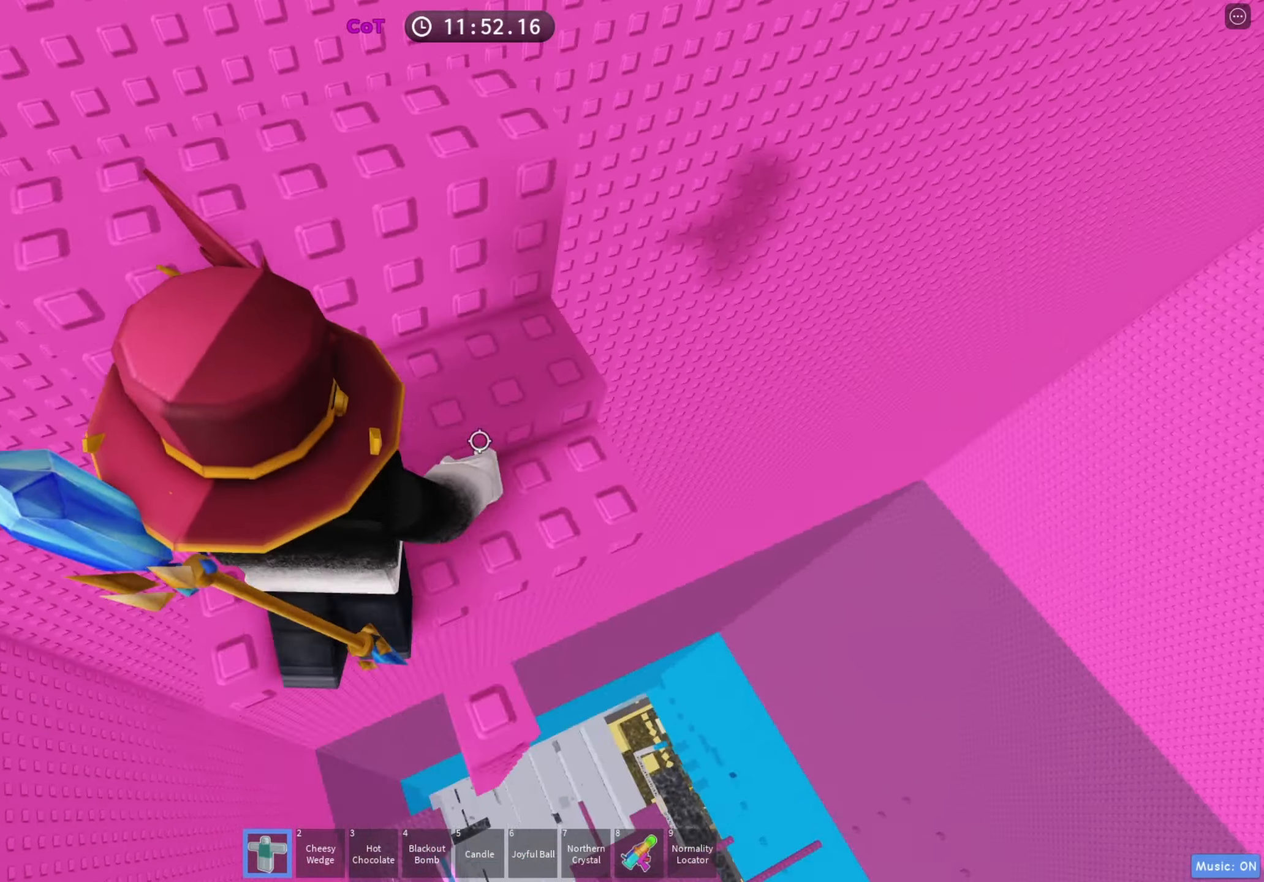
{"keys": [], "events": [[67, "w", "up"], [100, "a", "up"], [333, "s", "down"], [417, "s", "up"]]}
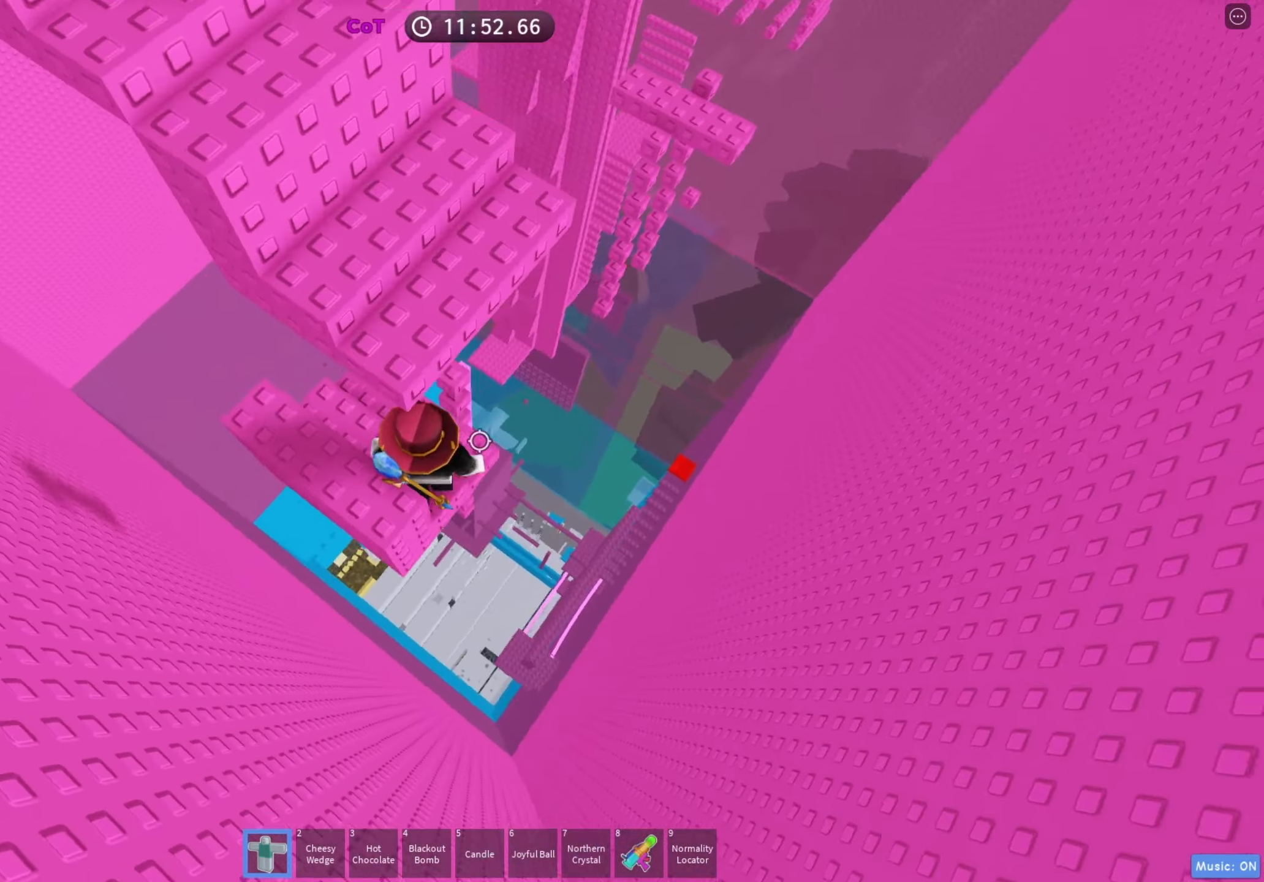
{"keys": ["w"], "events": [[117, "shift", "down"], [233, "s", "down"], [233, "shift", "up"], [317, "shift", "down"], [350, "s", "up"], [350, "space", "down"], [433, "shift", "up"], [467, "w", "down"], [483, "space", "up"]]}
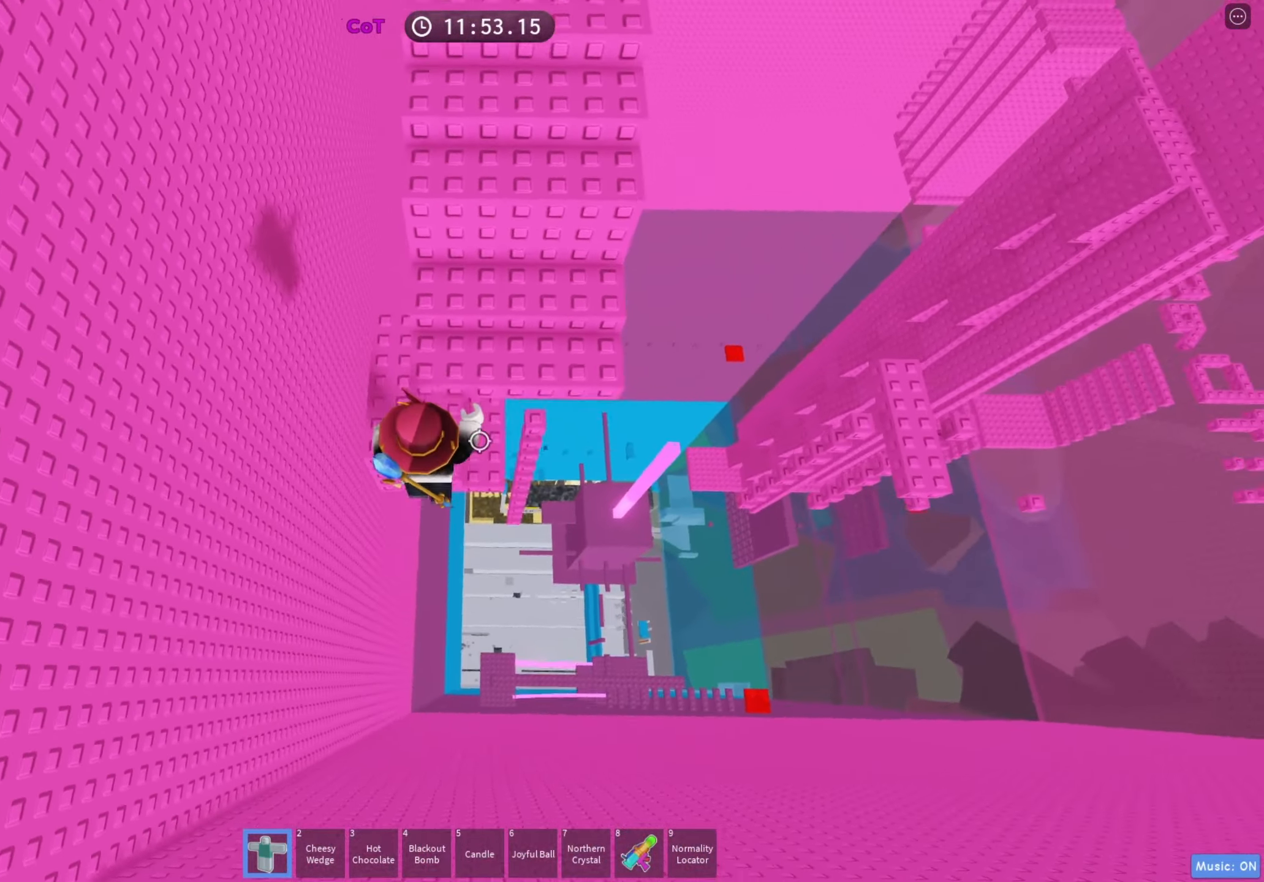
{"keys": [], "events": [[100, "d", "down"], [250, "d", "up"], [400, "w", "up"]]}
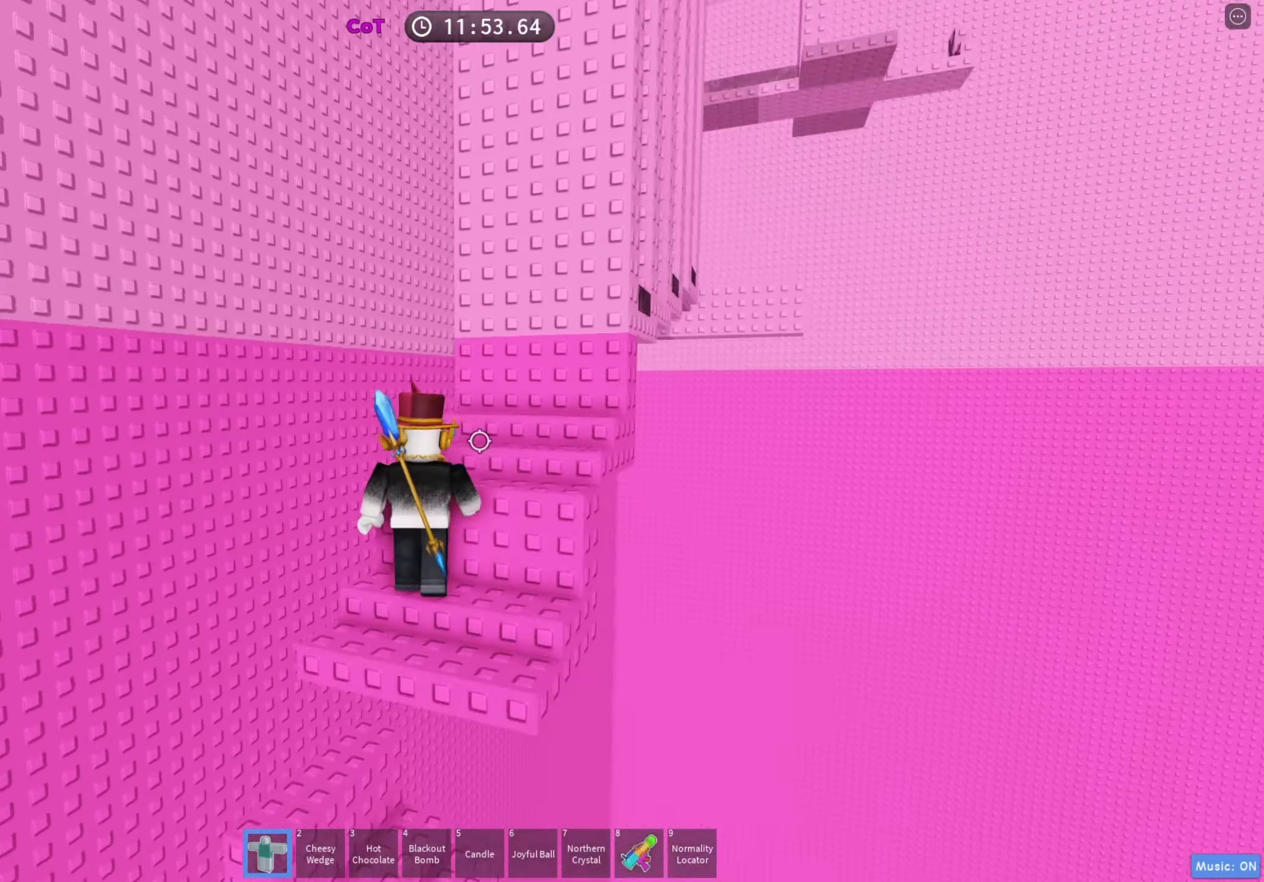
{"keys": ["d", "w"], "events": [[67, "space", "down"], [183, "space", "up"], [217, "w", "down"], [233, "d", "down"]]}
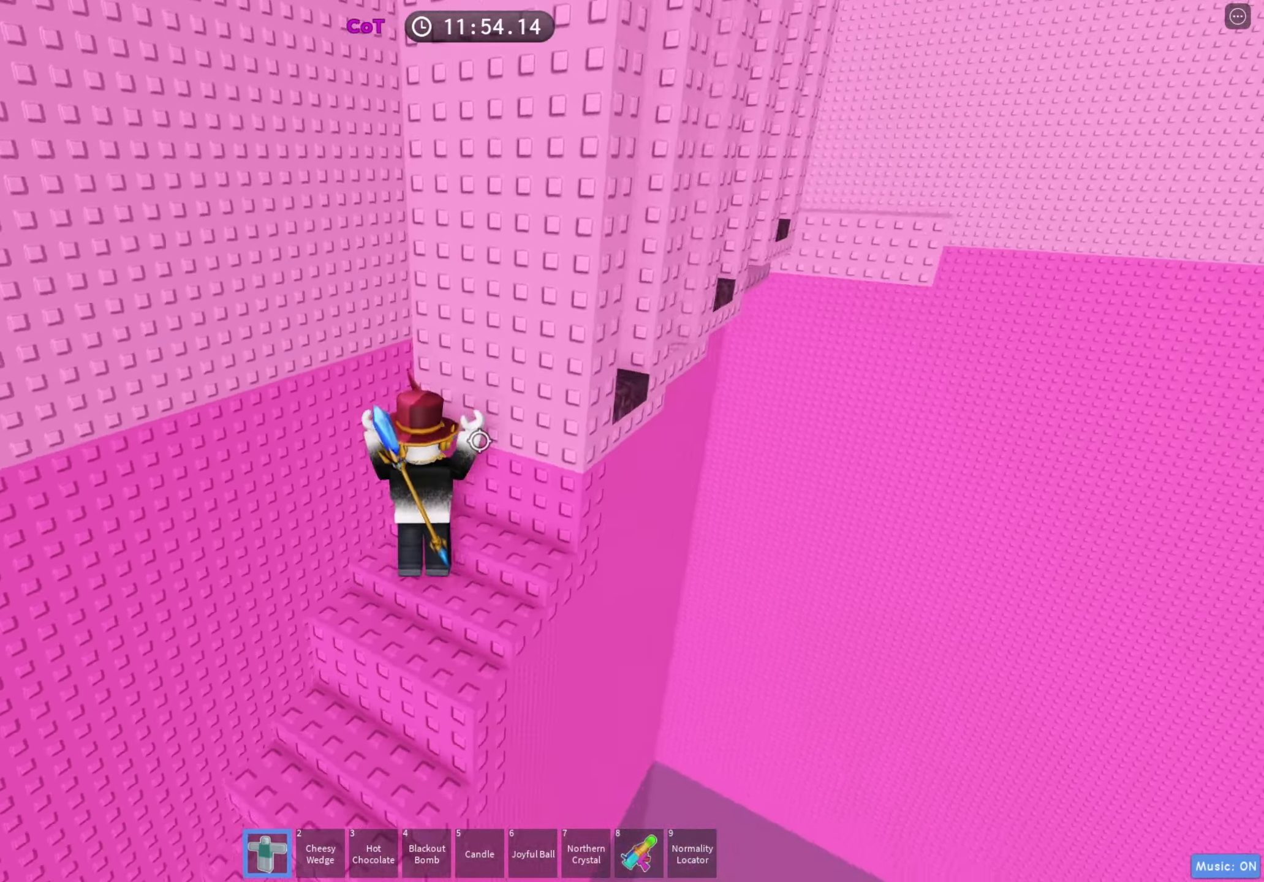
{"keys": [], "events": [[67, "w", "up"], [133, "d", "up"]]}
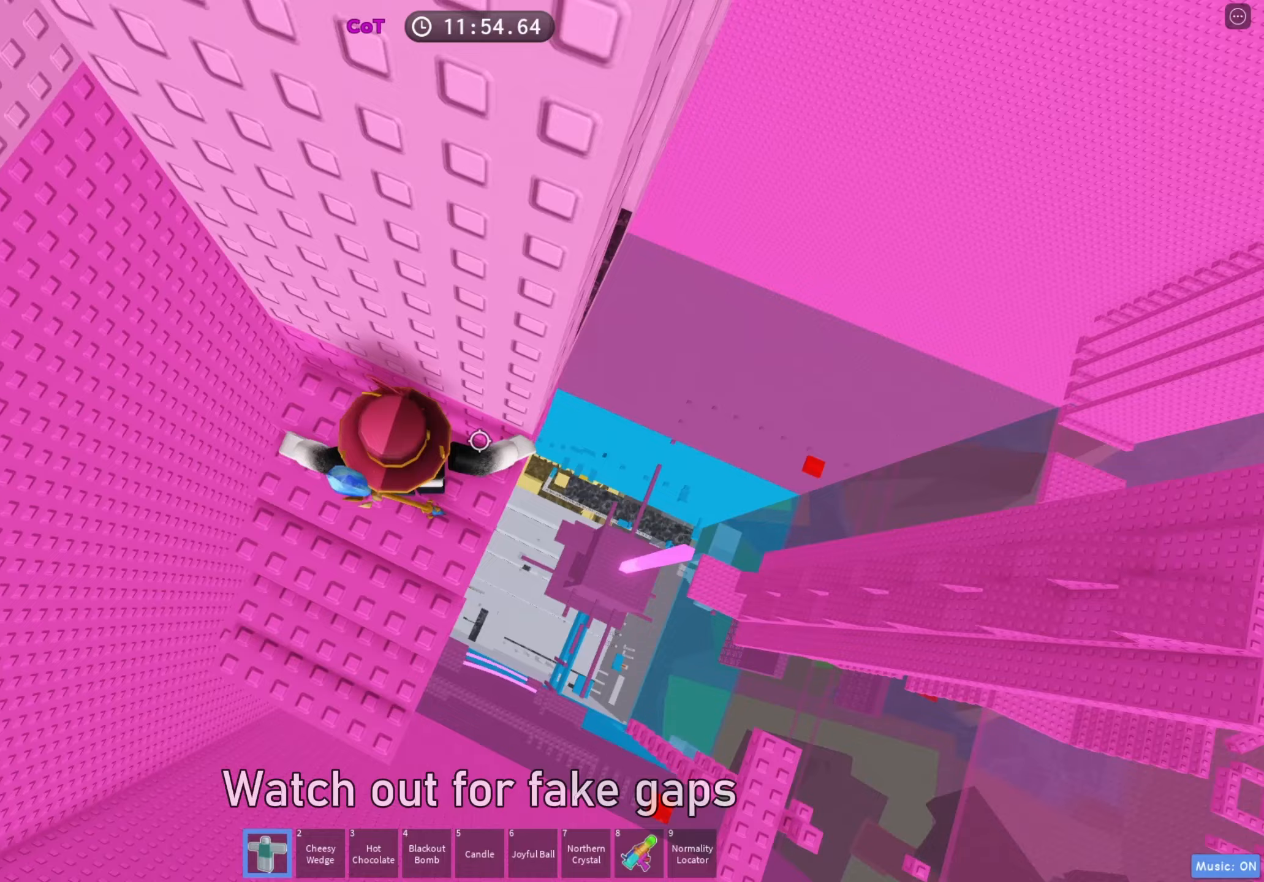
{"keys": ["d", "w"], "events": [[67, "d", "down"], [233, "space", "down"], [367, "space", "up"], [433, "w", "down"]]}